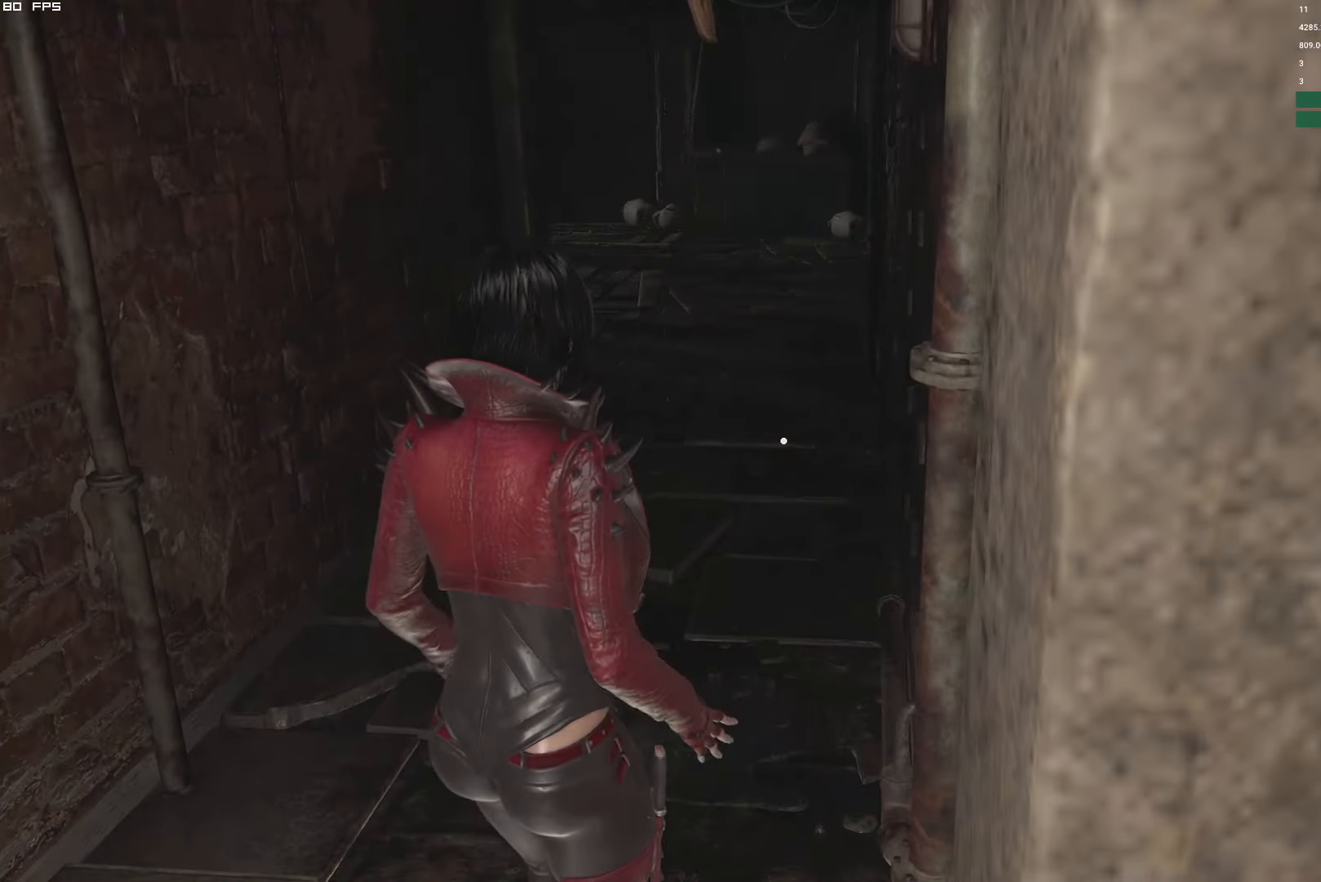
Gameplay with keyboard and mouse; each line is a JSON object with the keys and mouse buttons held at the frame after it. "events" lists presses ("down") and releases ("up") of "1", "2", "3", "4", "5", "6", "a", "alt", "b", "c", "caps_lock", "ctrl", "d", "e", "escape", "f", "g", "q", "r", "s", "shift", "space", "t", "tab", "v", "w", "x", "y", "z", "mouse_left", "mouse_wheel", "mouse_right", "mouse_mb4" and "mouse_mb5" between this image and that frame as [ms after this image, input, new state], when the widget could be followed in between. "mouse_left", "mouse_wheel", "mouse_right", "mouse_mb4", "mouse_mb5" = the "left", "wheel", "right", "mb4", "mb5" buttons of the "mouse" list. No other keys are recorded. "wheel" means that the mouse wheel is clicked or scrolled. Mouse movement is not recorded.
{"keys": ["shift", "w"], "mouse": [], "events": []}
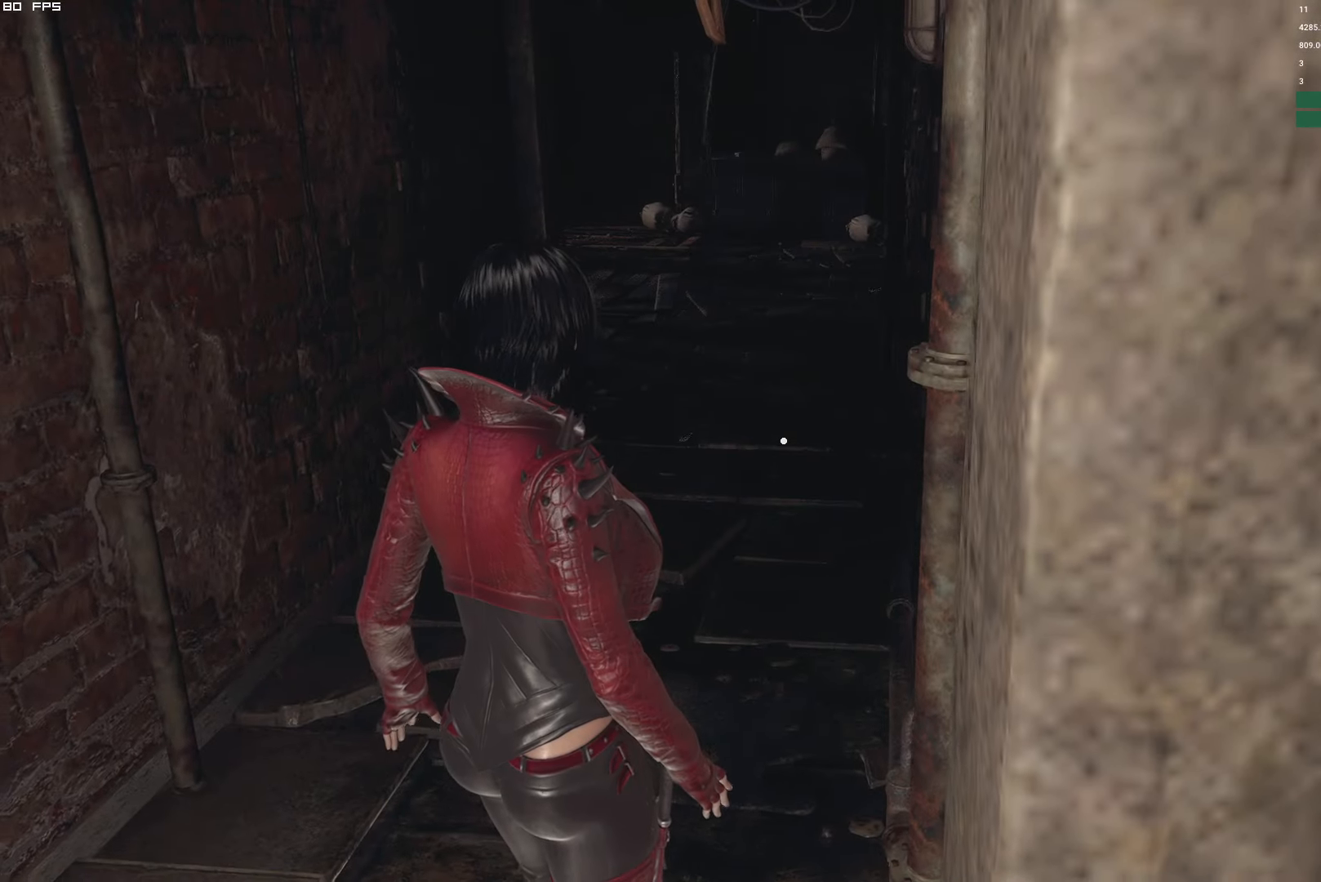
{"keys": ["shift", "w"], "mouse": [], "events": []}
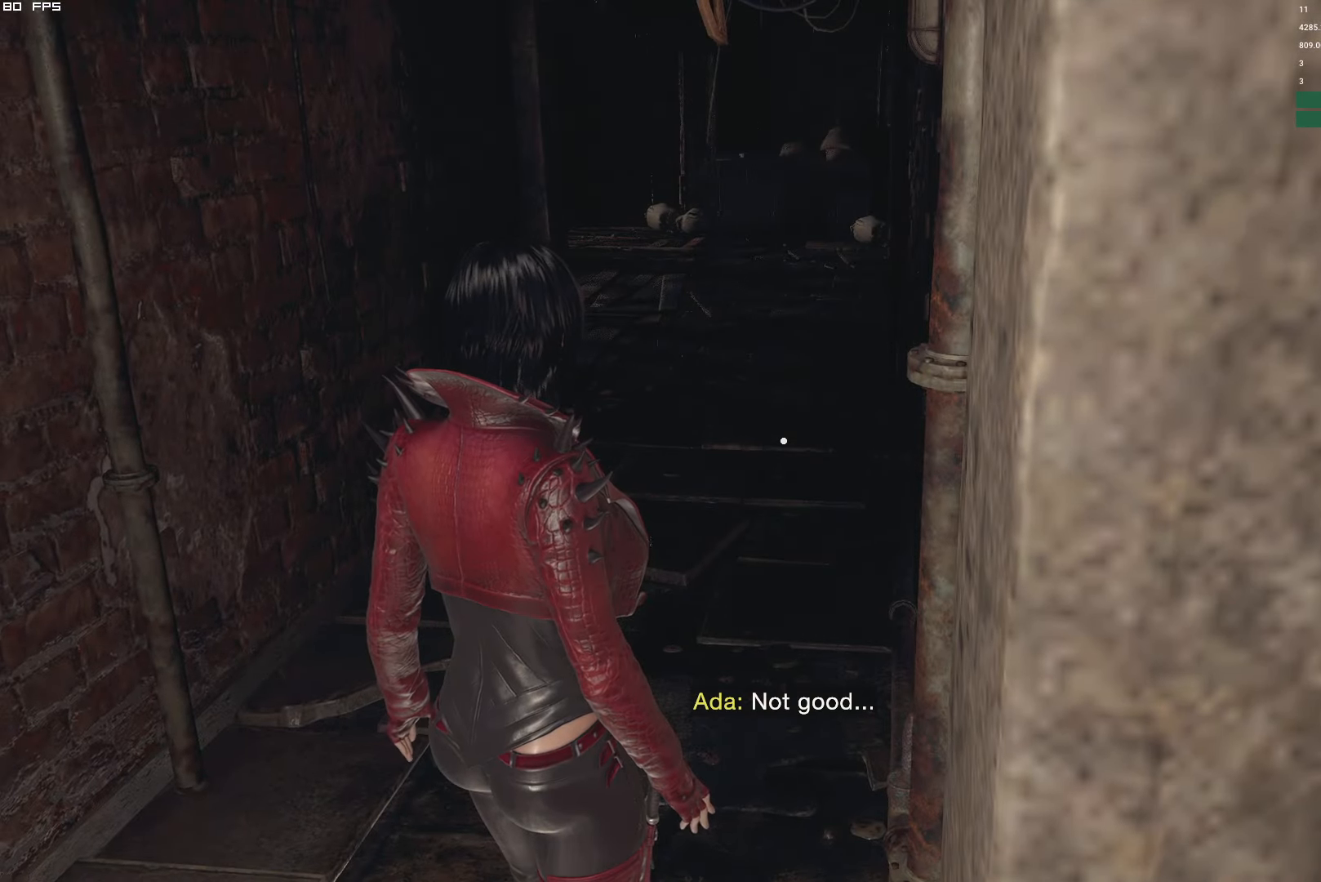
{"keys": ["shift", "w"], "mouse": [], "events": []}
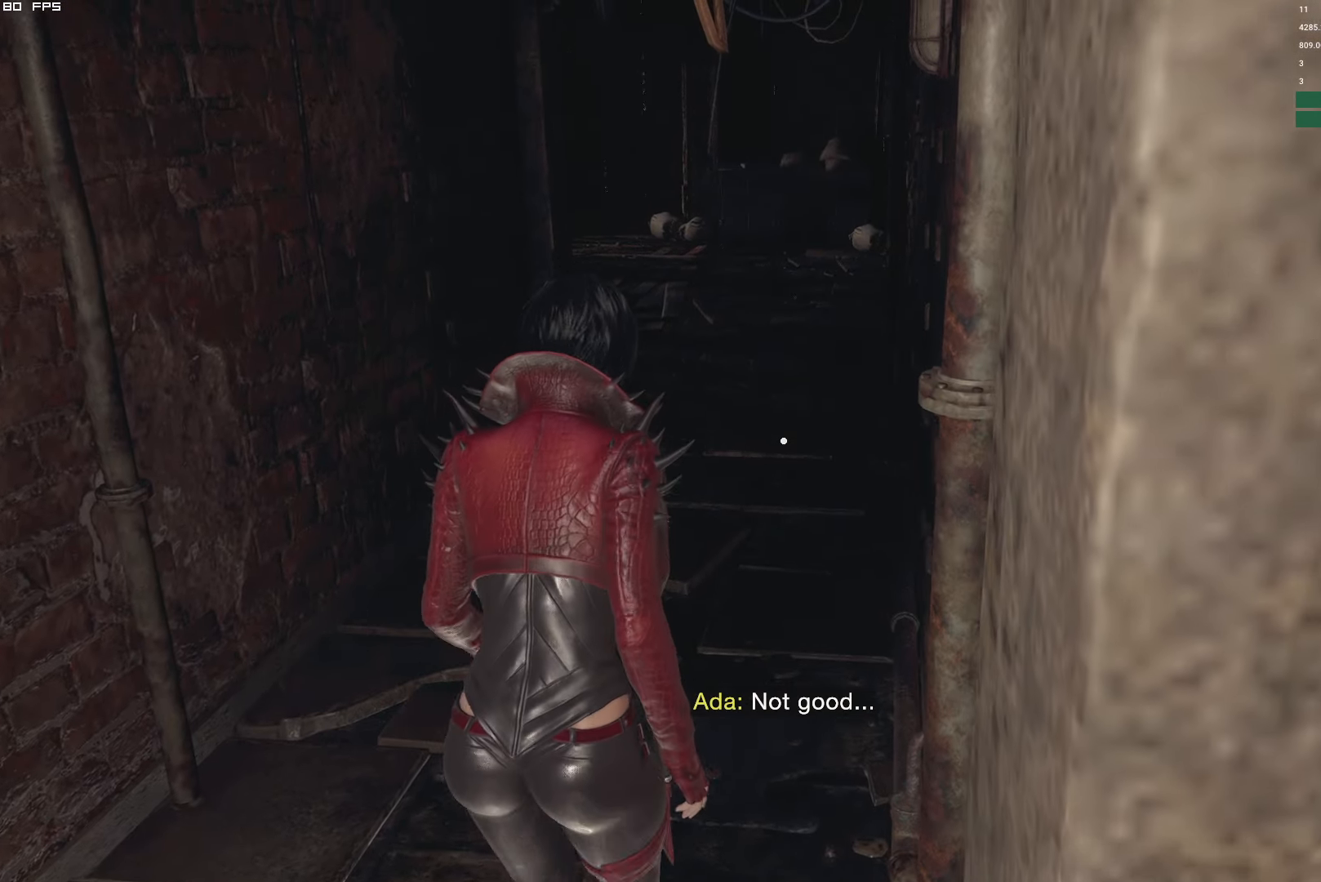
{"keys": ["w"], "mouse": [], "events": [[450, "shift", "up"]]}
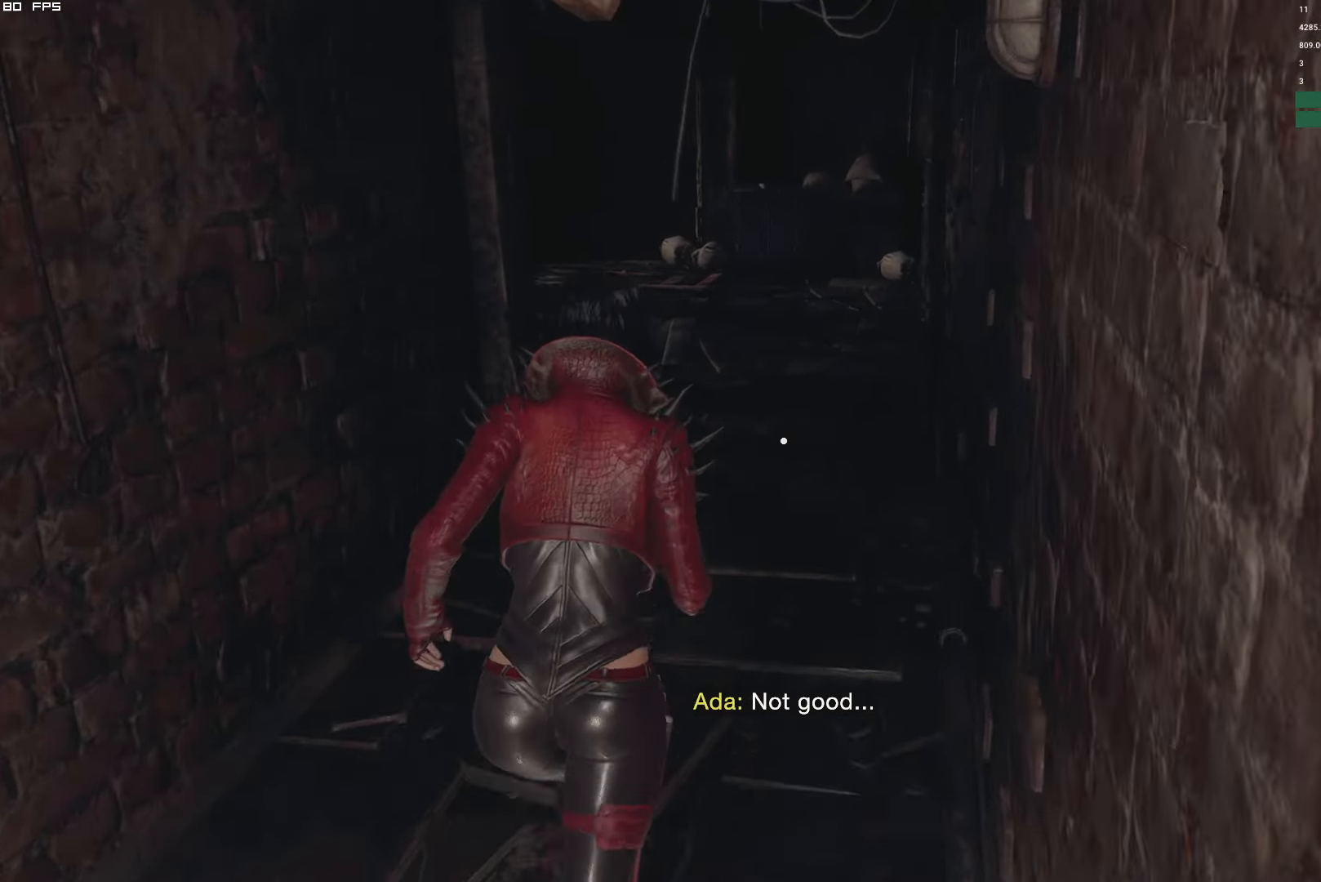
{"keys": ["w"], "mouse": [], "events": []}
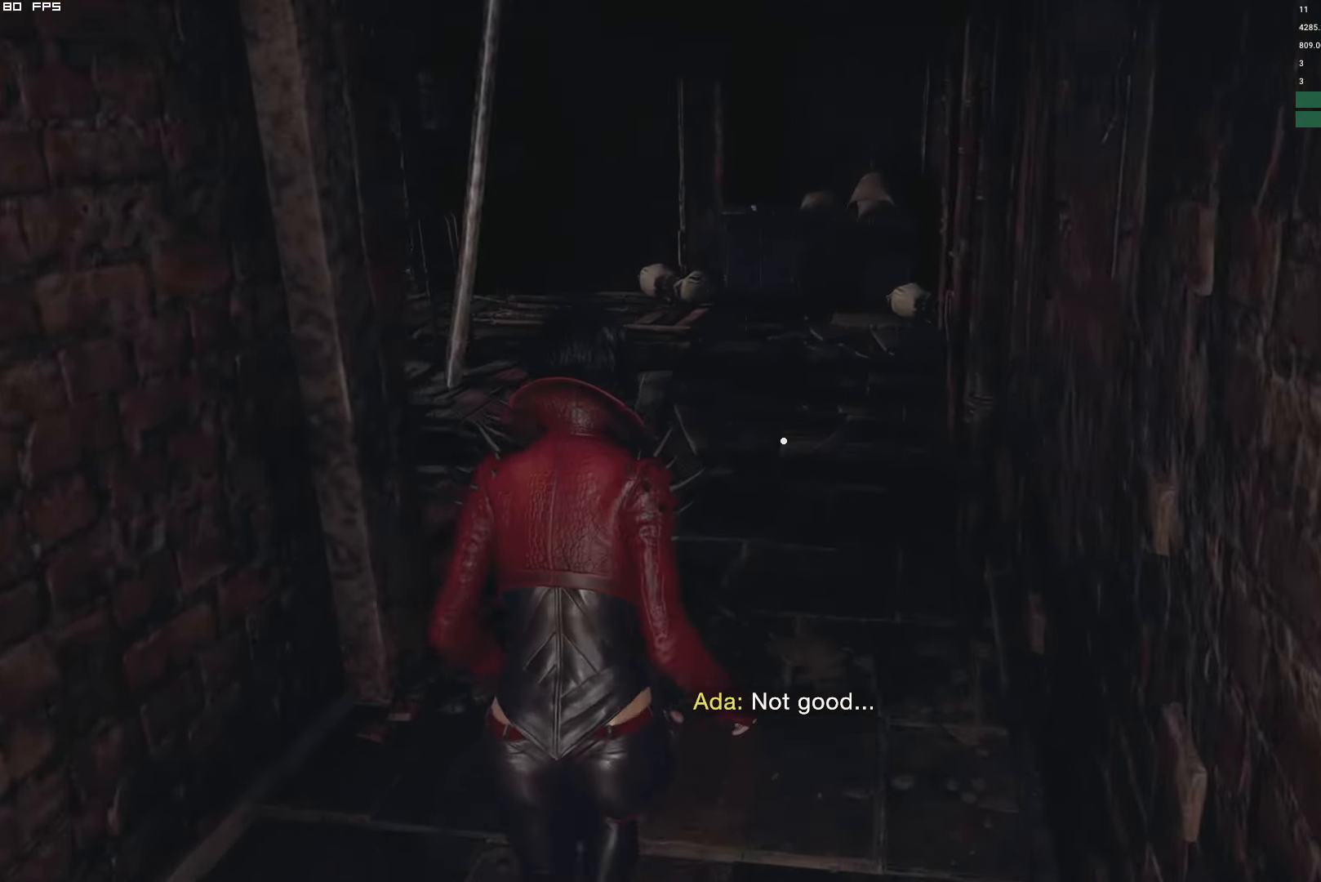
{"keys": ["w"], "mouse": [], "events": []}
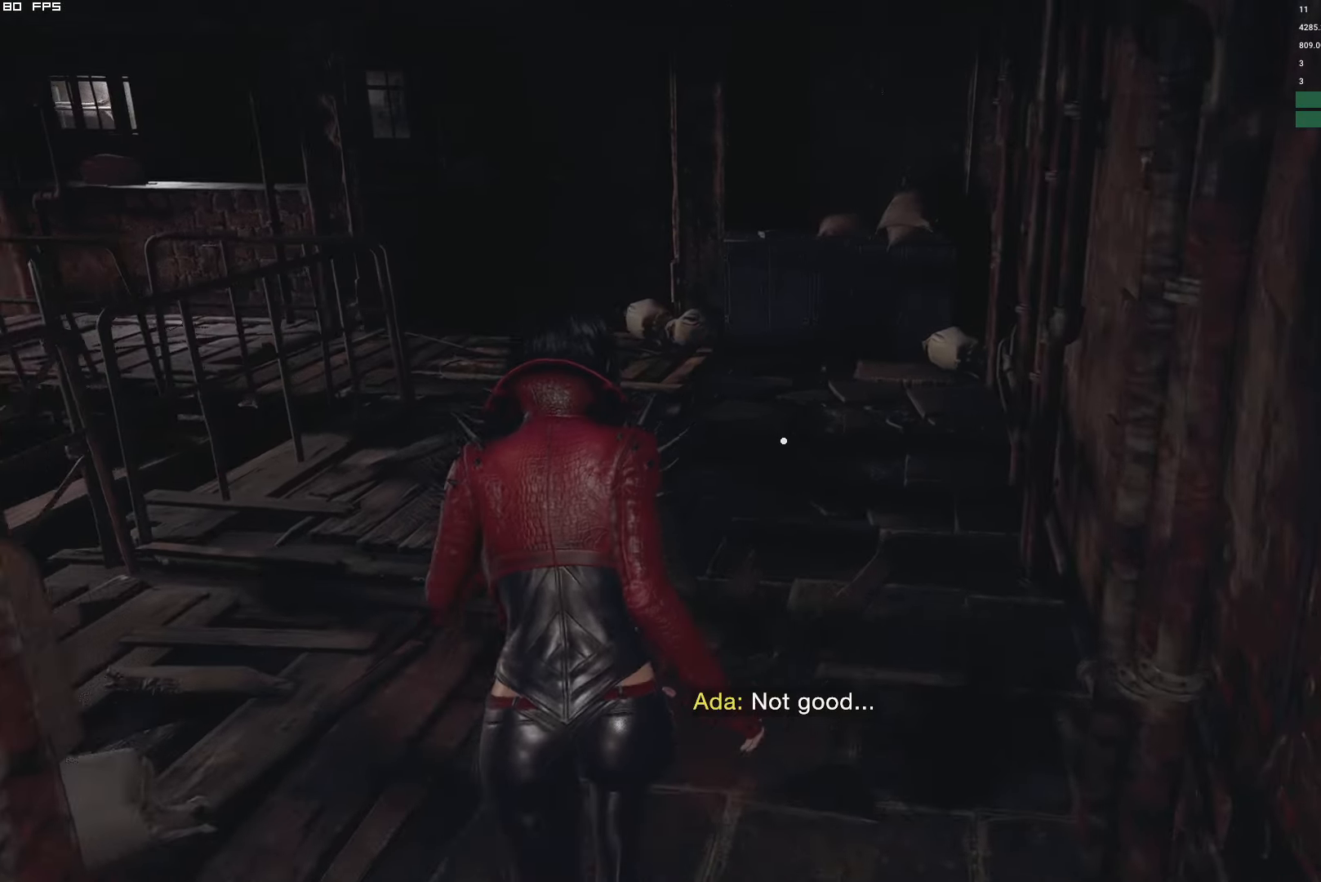
{"keys": ["f", "w"], "mouse": ["mb4"], "events": [[300, "f", "down"], [367, "mouse_mb4", "down"]]}
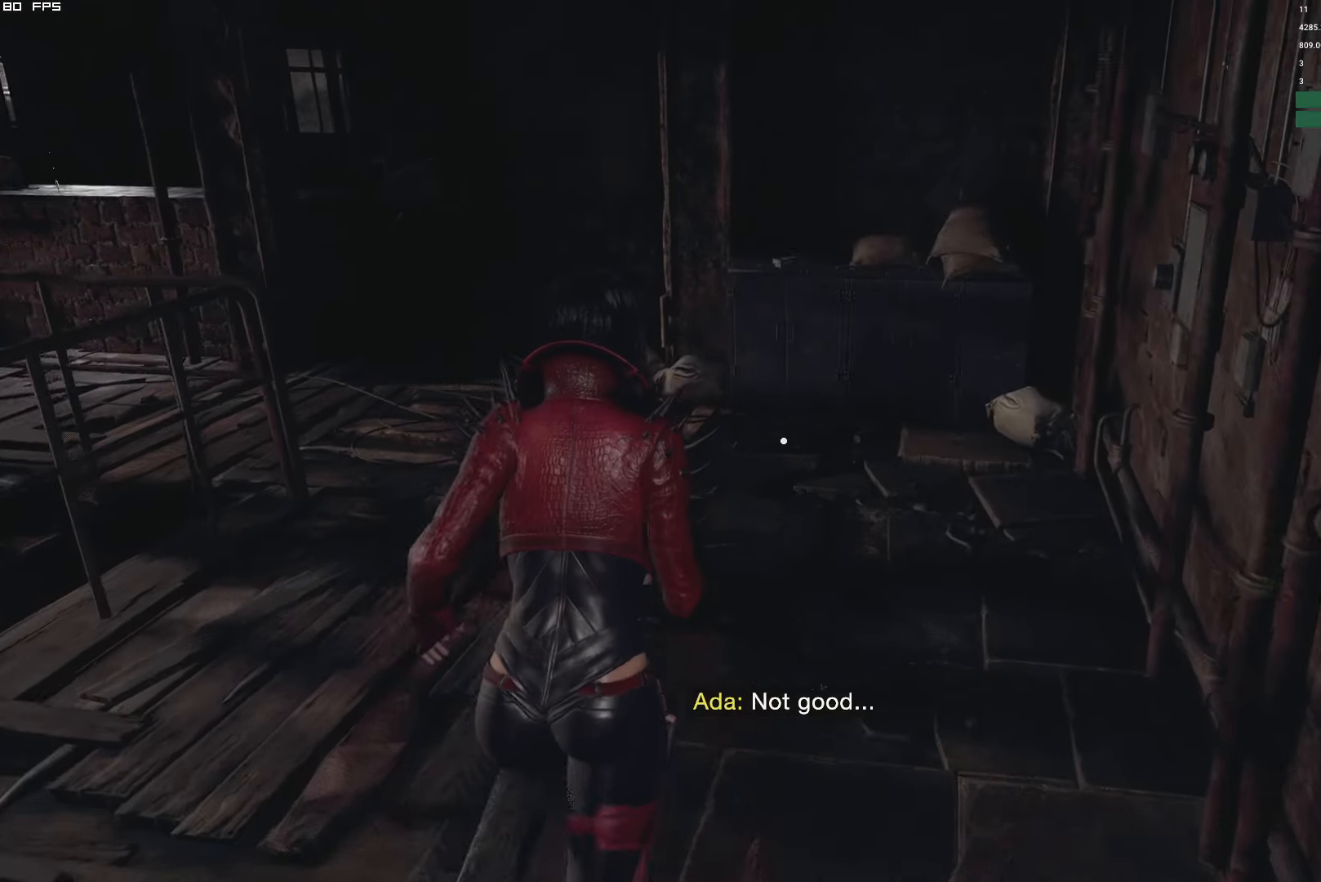
{"keys": ["f", "w"], "mouse": ["mb4"], "events": []}
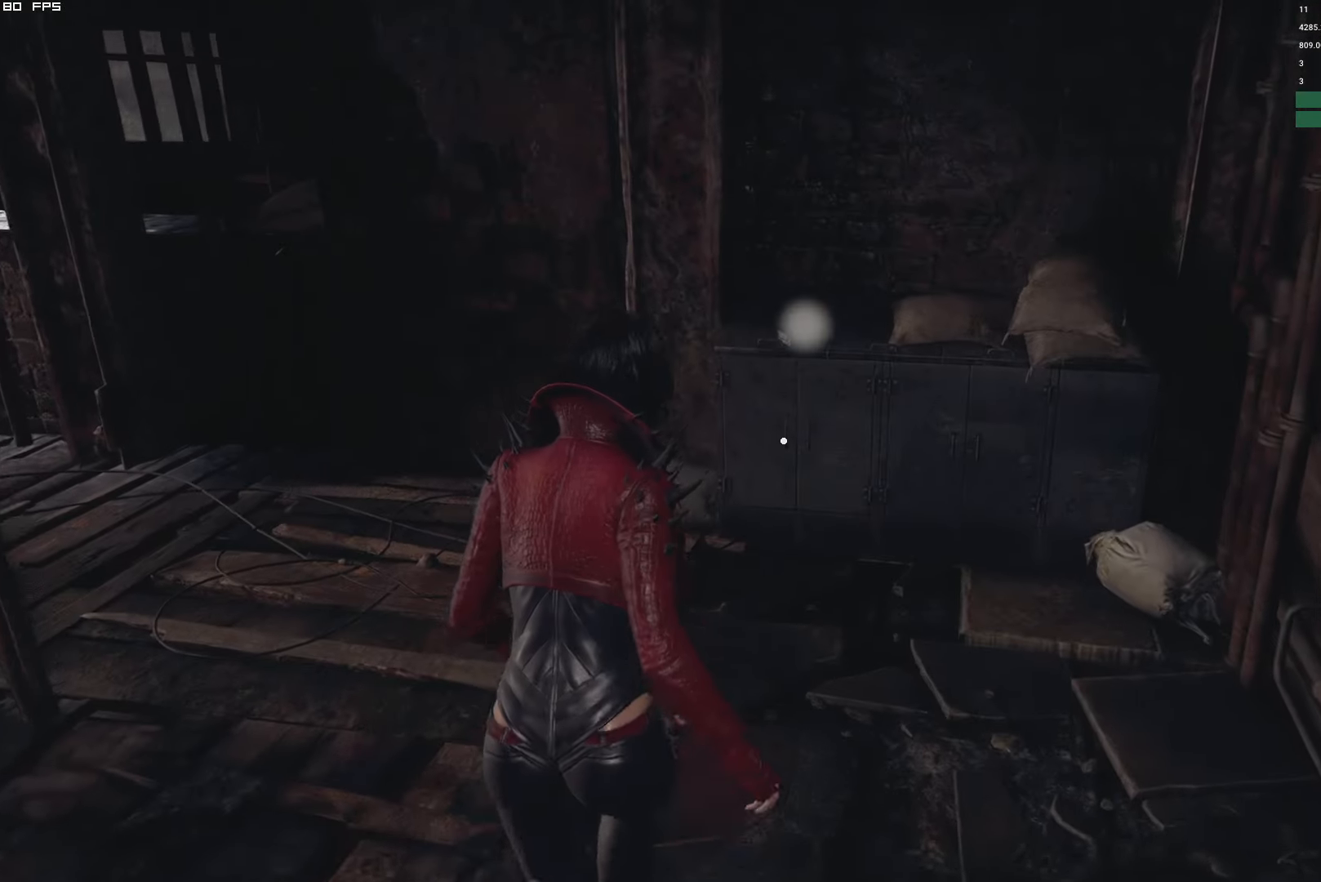
{"keys": ["a", "f"], "mouse": ["mb4"], "events": [[100, "a", "down"], [217, "w", "up"]]}
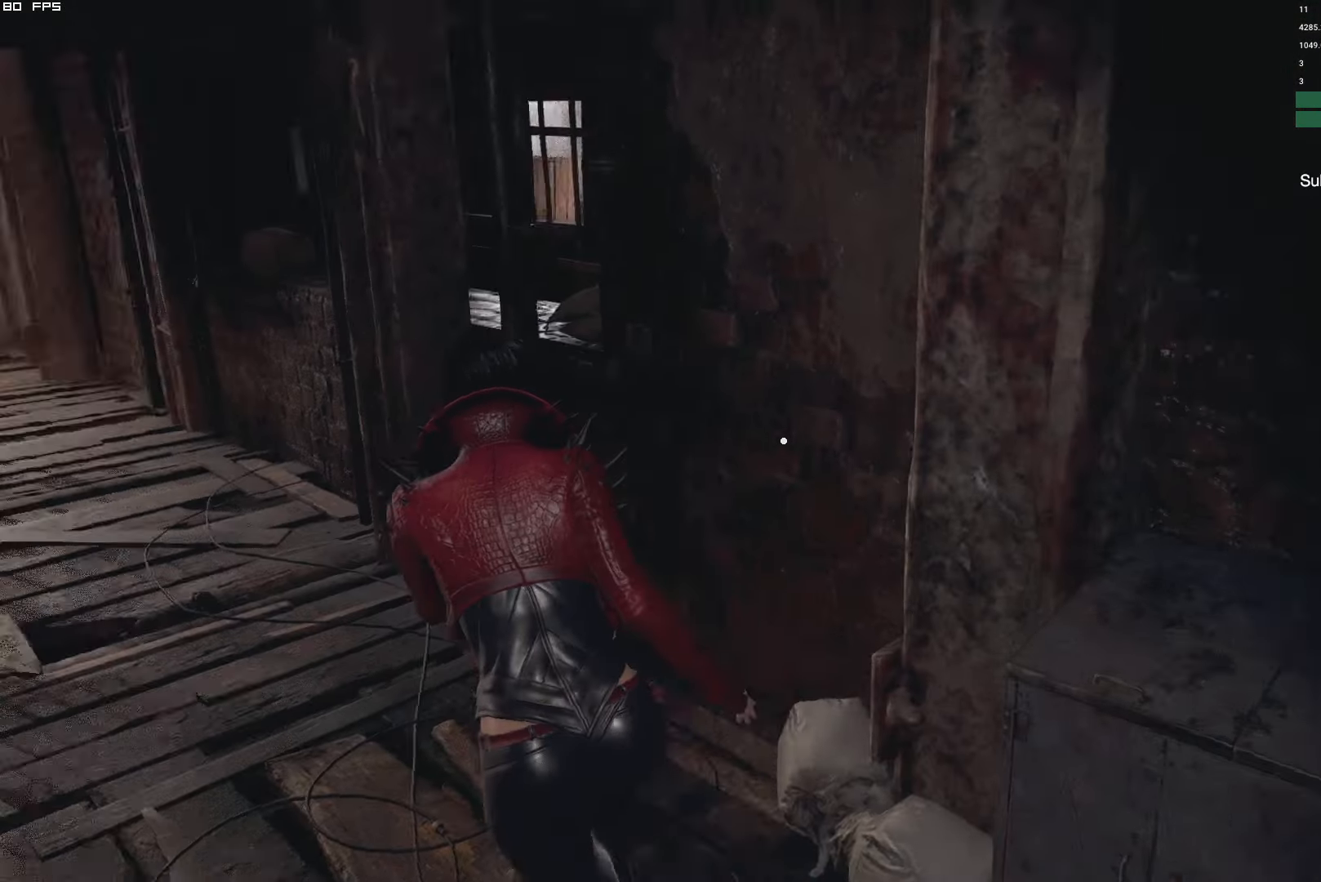
{"keys": ["w"], "mouse": [], "events": [[50, "w", "down"], [100, "f", "up"], [184, "mouse_mb4", "up"], [250, "a", "up"]]}
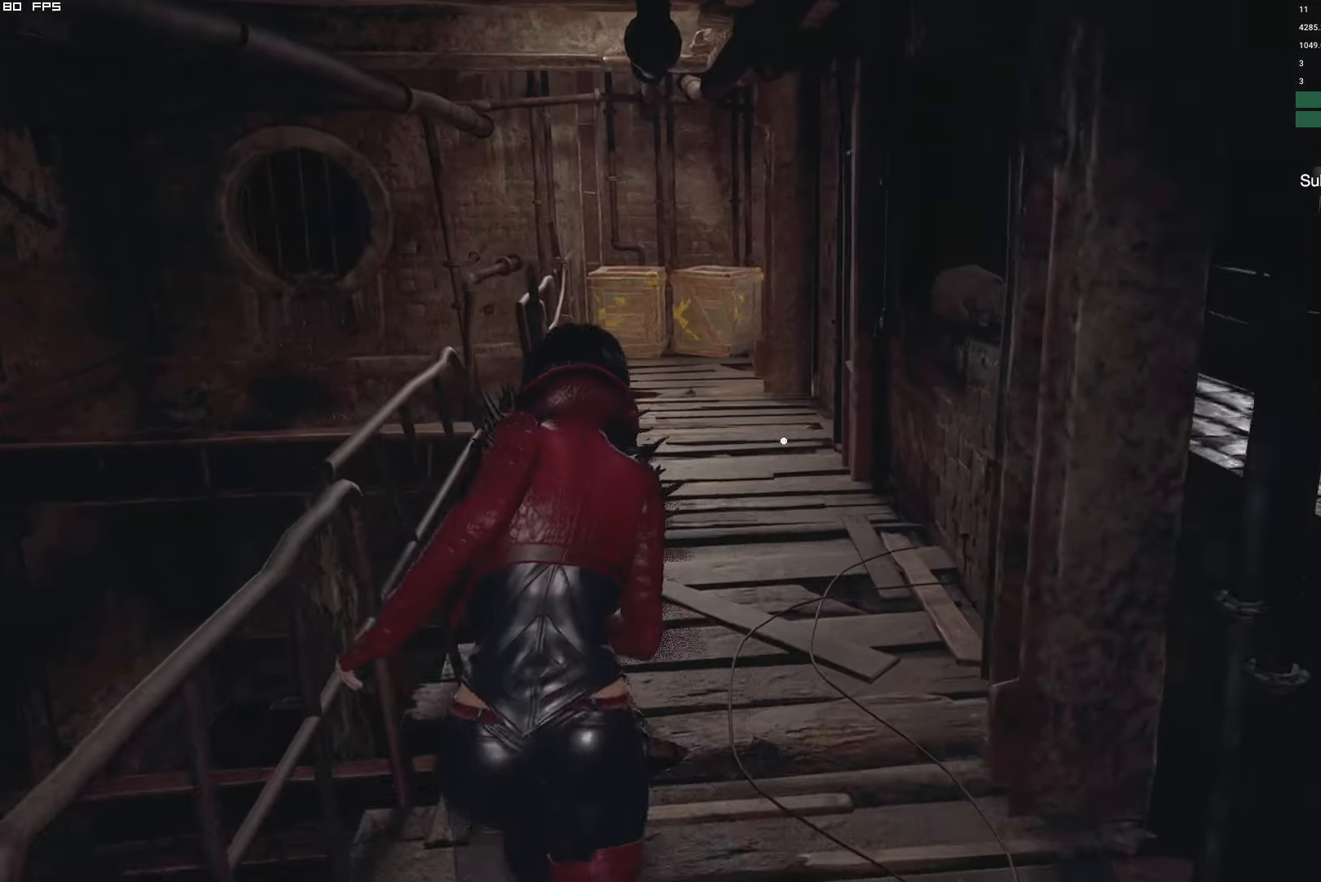
{"keys": ["w"], "mouse": [], "events": []}
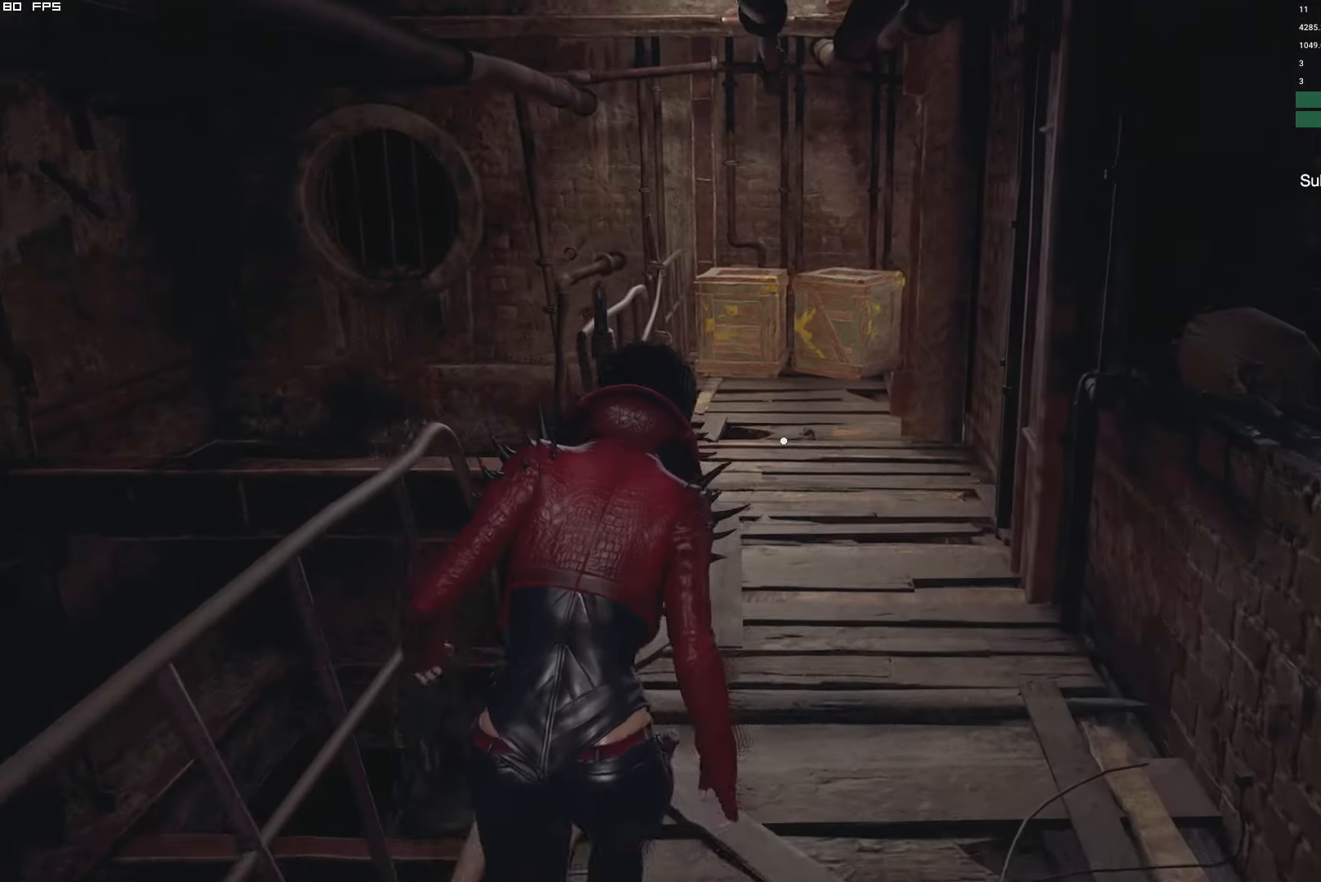
{"keys": ["w"], "mouse": [], "events": []}
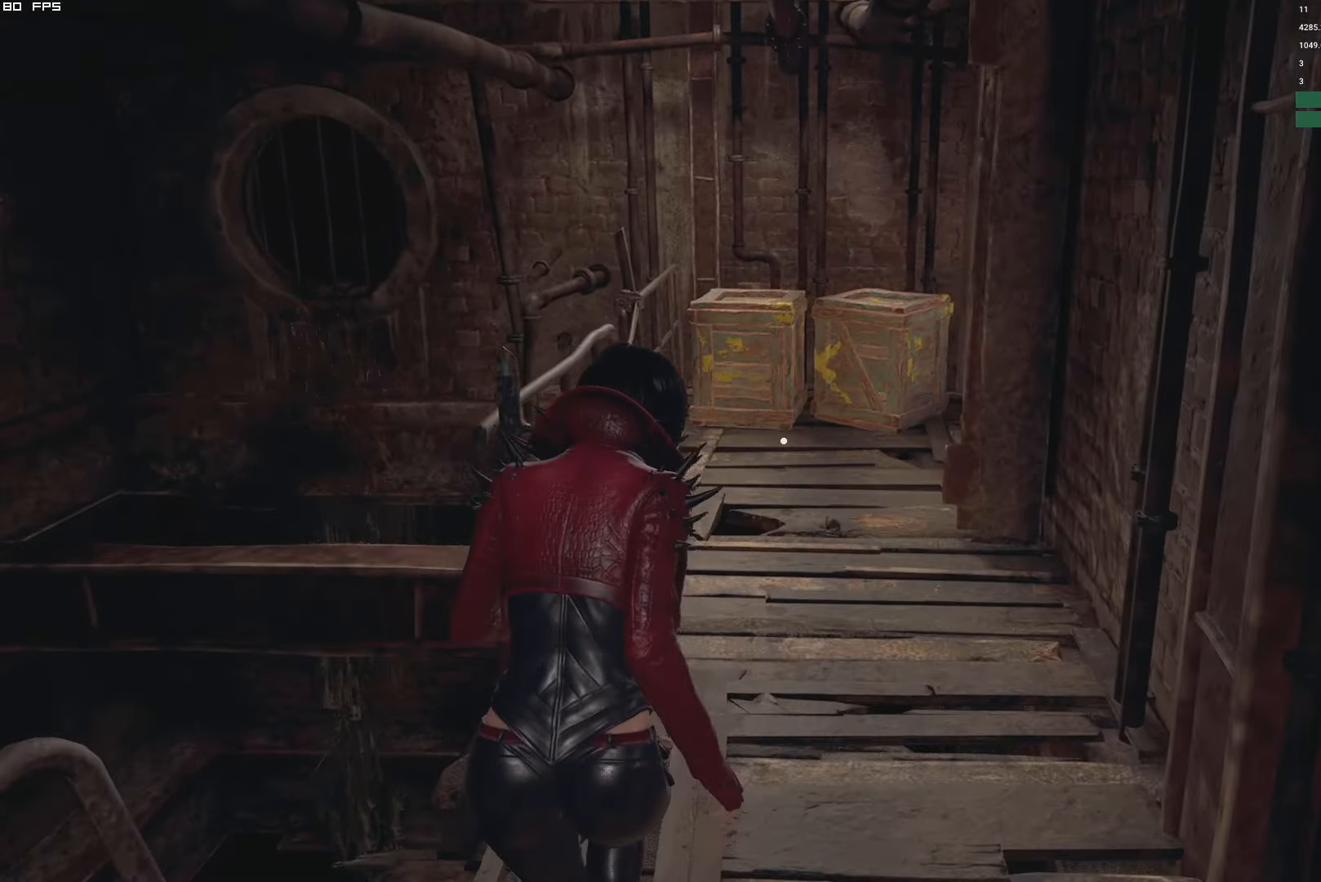
{"keys": ["w"], "mouse": ["left", "right"]}
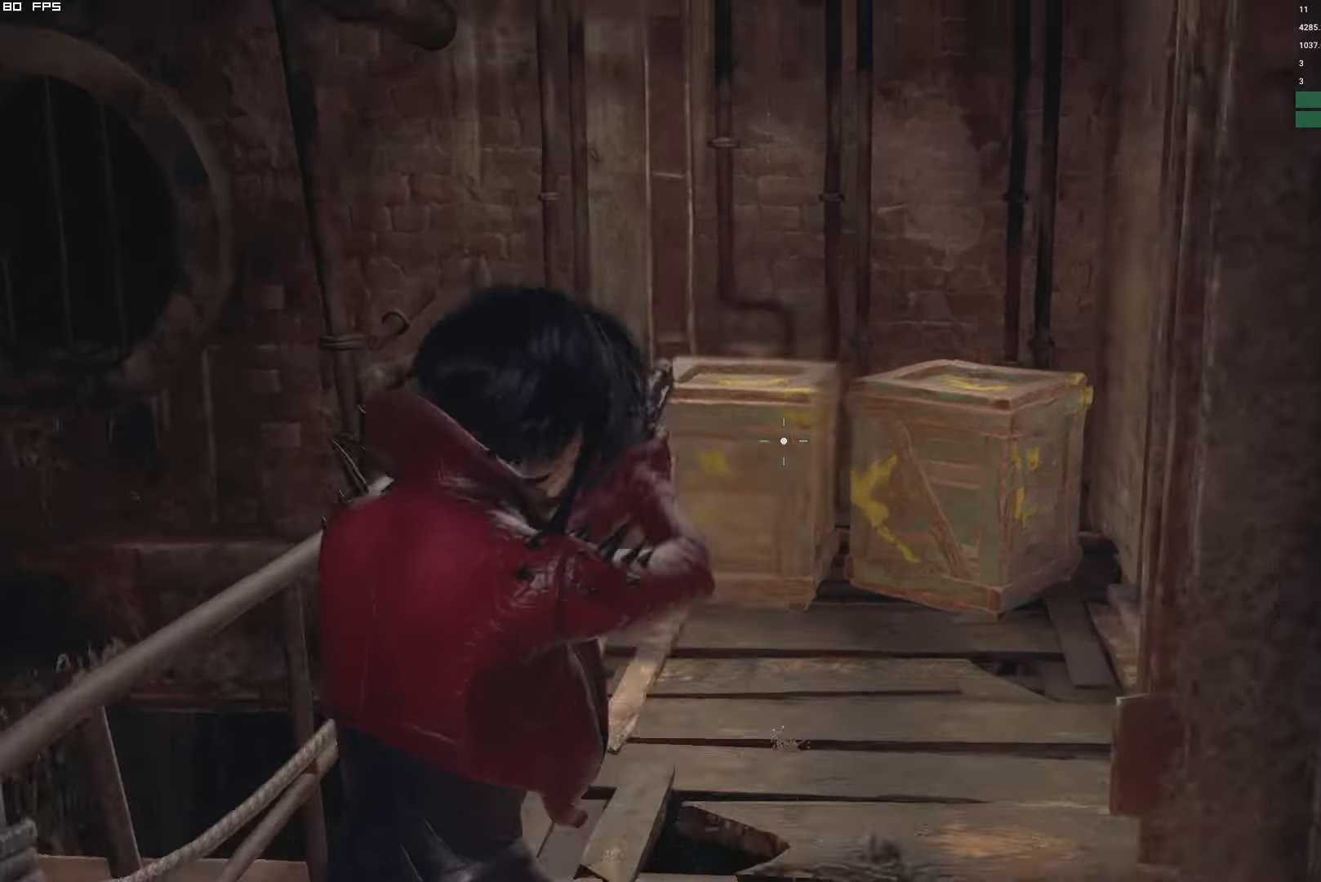
{"keys": ["w"], "mouse": ["left", "right"], "events": [[50, "mouse_left", "up"], [416, "mouse_left", "down"]]}
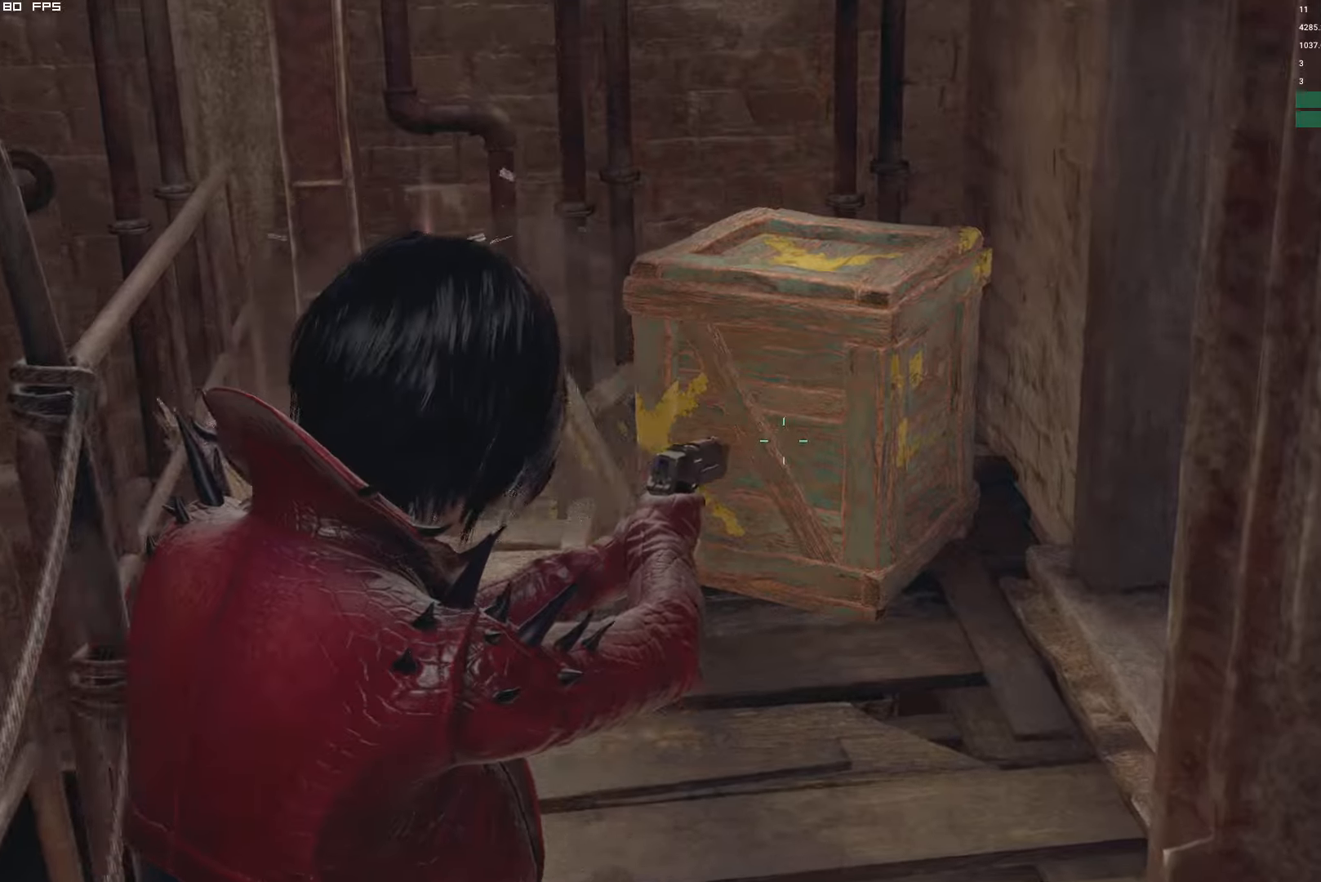
{"keys": ["shift", "w"], "mouse": ["mb4"], "events": [[133, "mouse_left", "up"], [200, "mouse_right", "up"], [250, "shift", "down"], [500, "mouse_mb4", "down"]]}
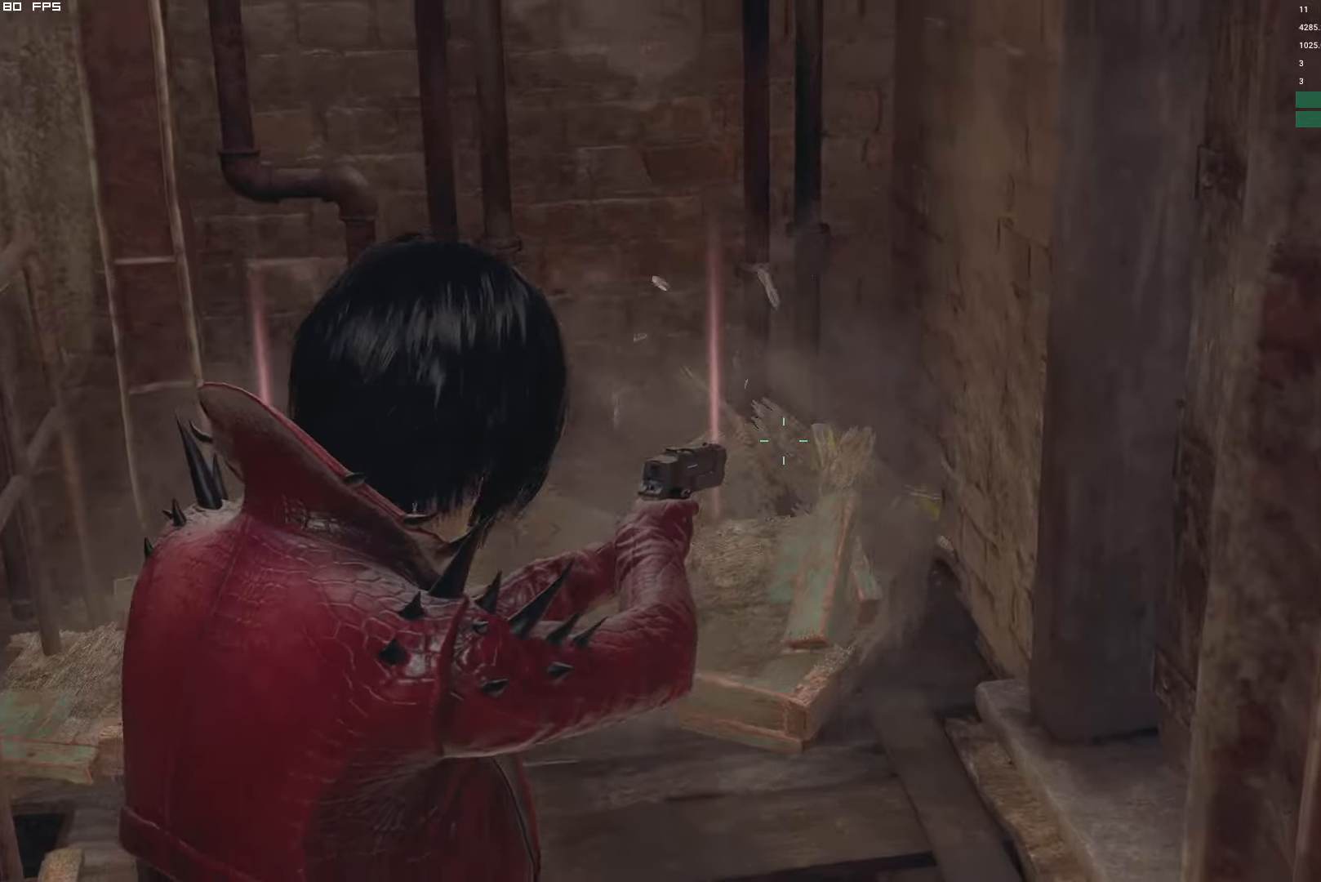
{"keys": ["f", "shift", "w"], "mouse": ["mb4"], "events": [[16, "f", "down"]]}
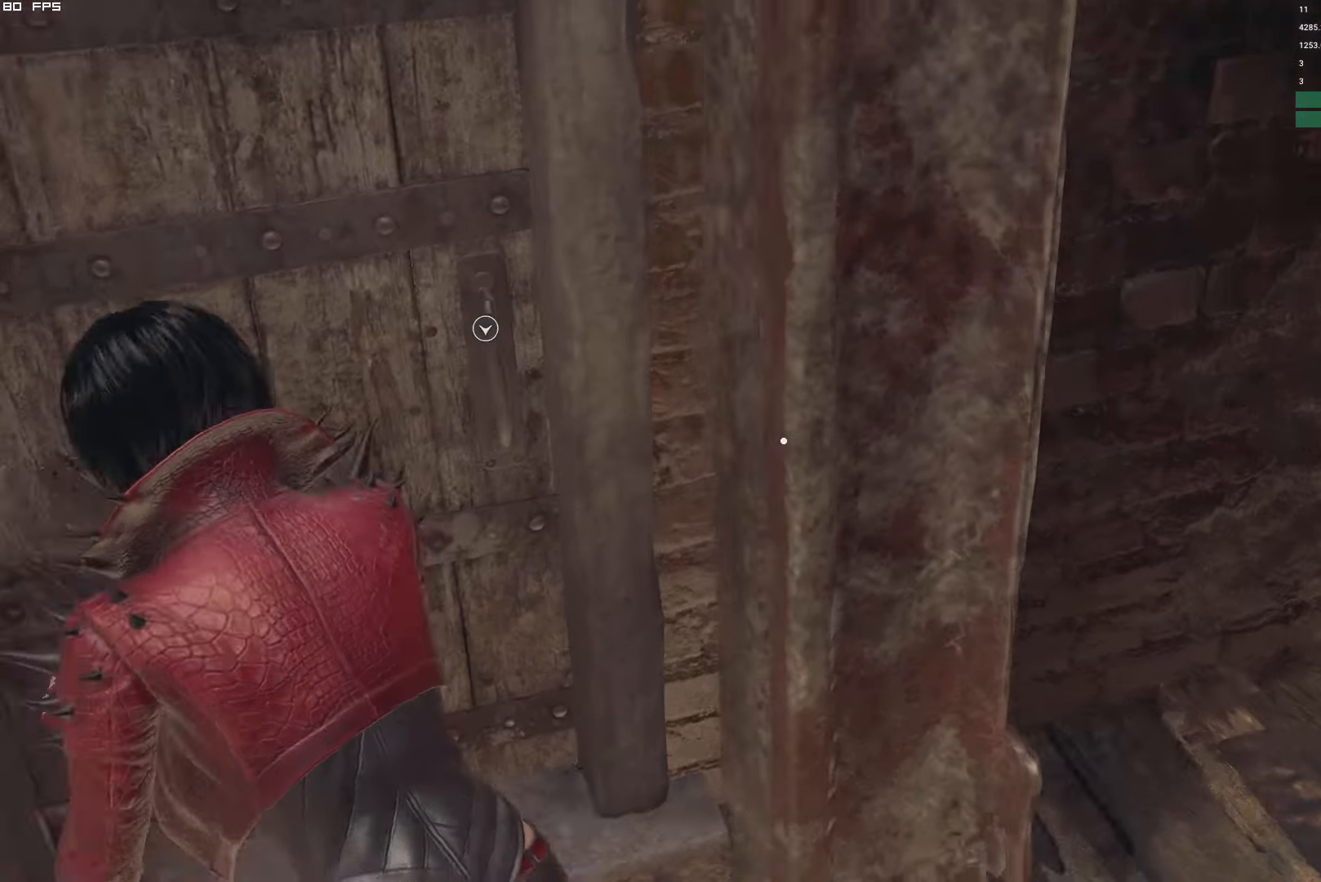
{"keys": ["shift", "w"], "mouse": [], "events": [[166, "f", "up"], [183, "mouse_mb4", "up"], [316, "r", "down"], [416, "r", "up"]]}
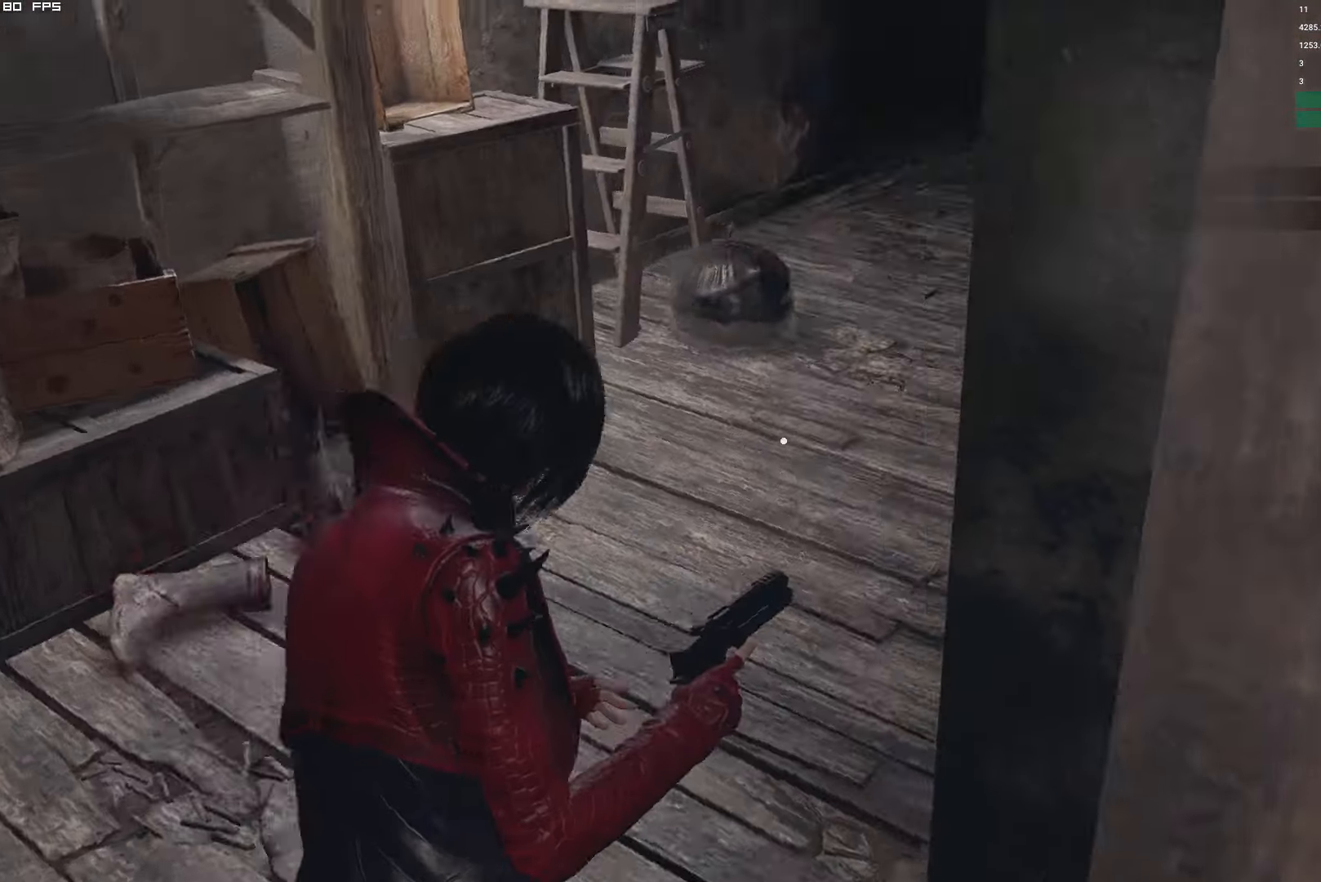
{"keys": ["r", "shift", "w"], "mouse": [], "events": [[16, "r", "down"], [100, "r", "up"], [200, "r", "down"], [316, "r", "up"], [433, "r", "down"]]}
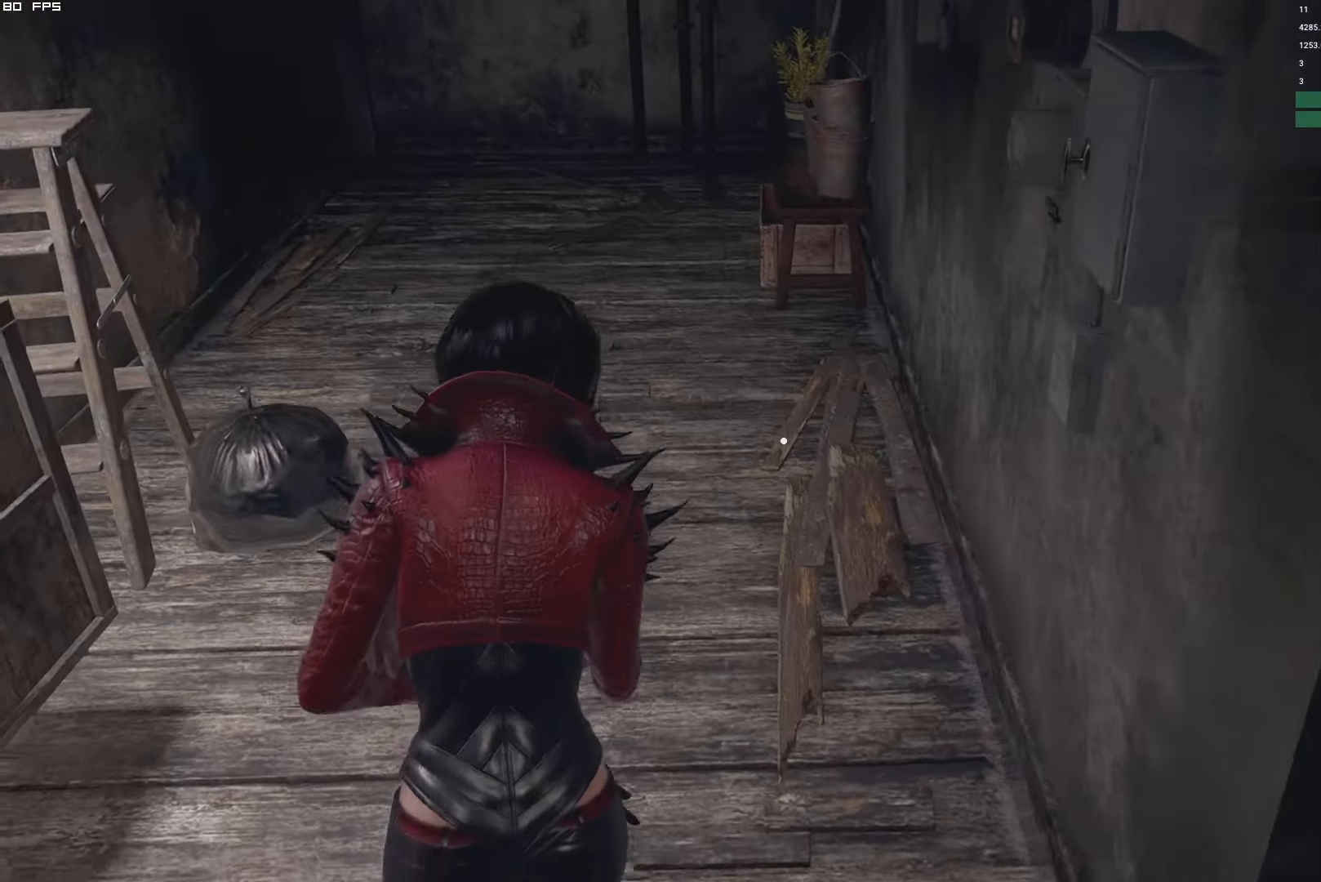
{"keys": ["r", "w"], "mouse": [], "events": [[16, "r", "up"], [116, "r", "down"], [200, "r", "up"], [216, "shift", "up"], [283, "r", "down"], [400, "r", "up"], [466, "r", "down"]]}
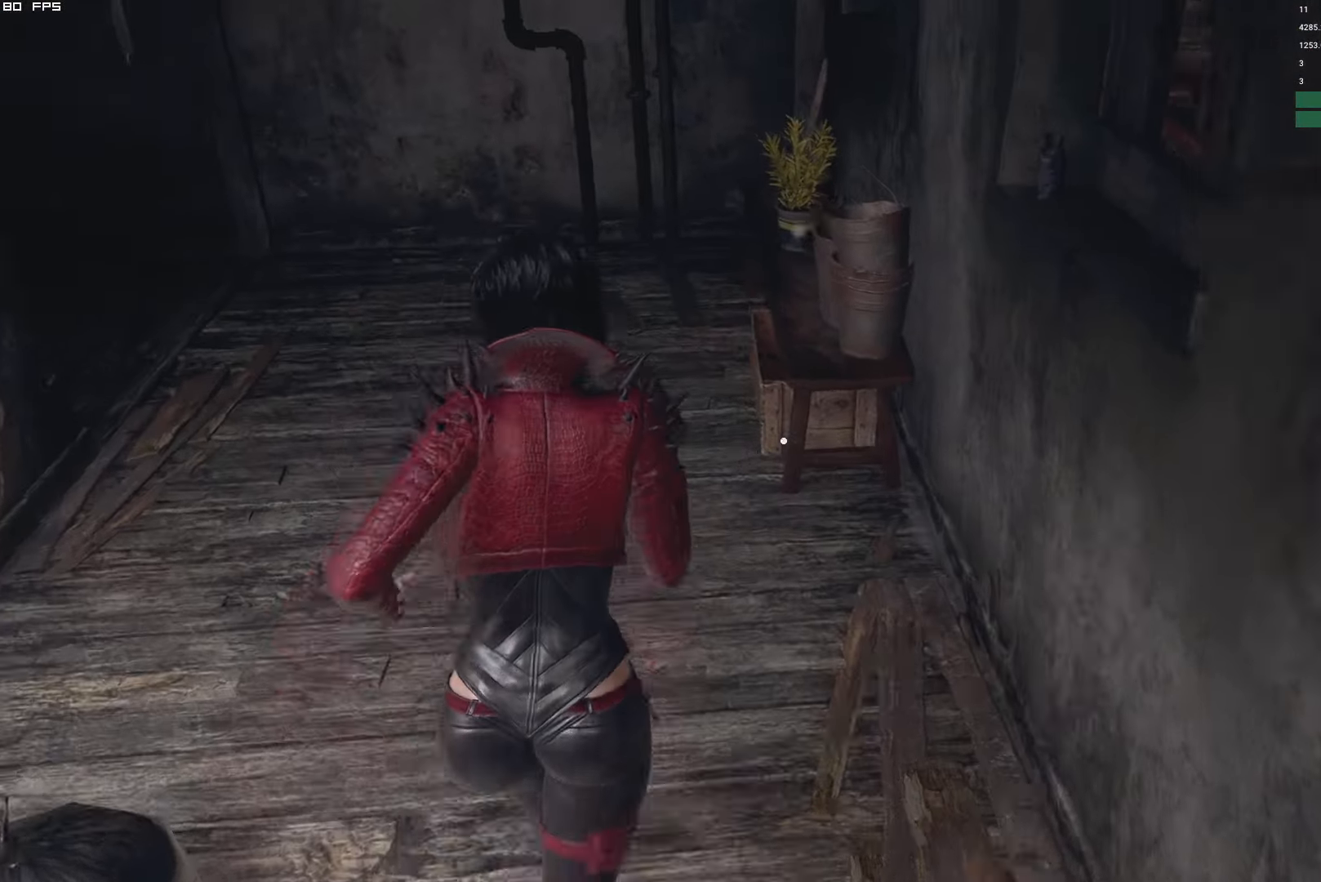
{"keys": ["a", "f", "w"], "mouse": ["mb4"], "events": [[66, "r", "up"], [316, "mouse_mb4", "down"], [333, "f", "down"], [433, "a", "down"]]}
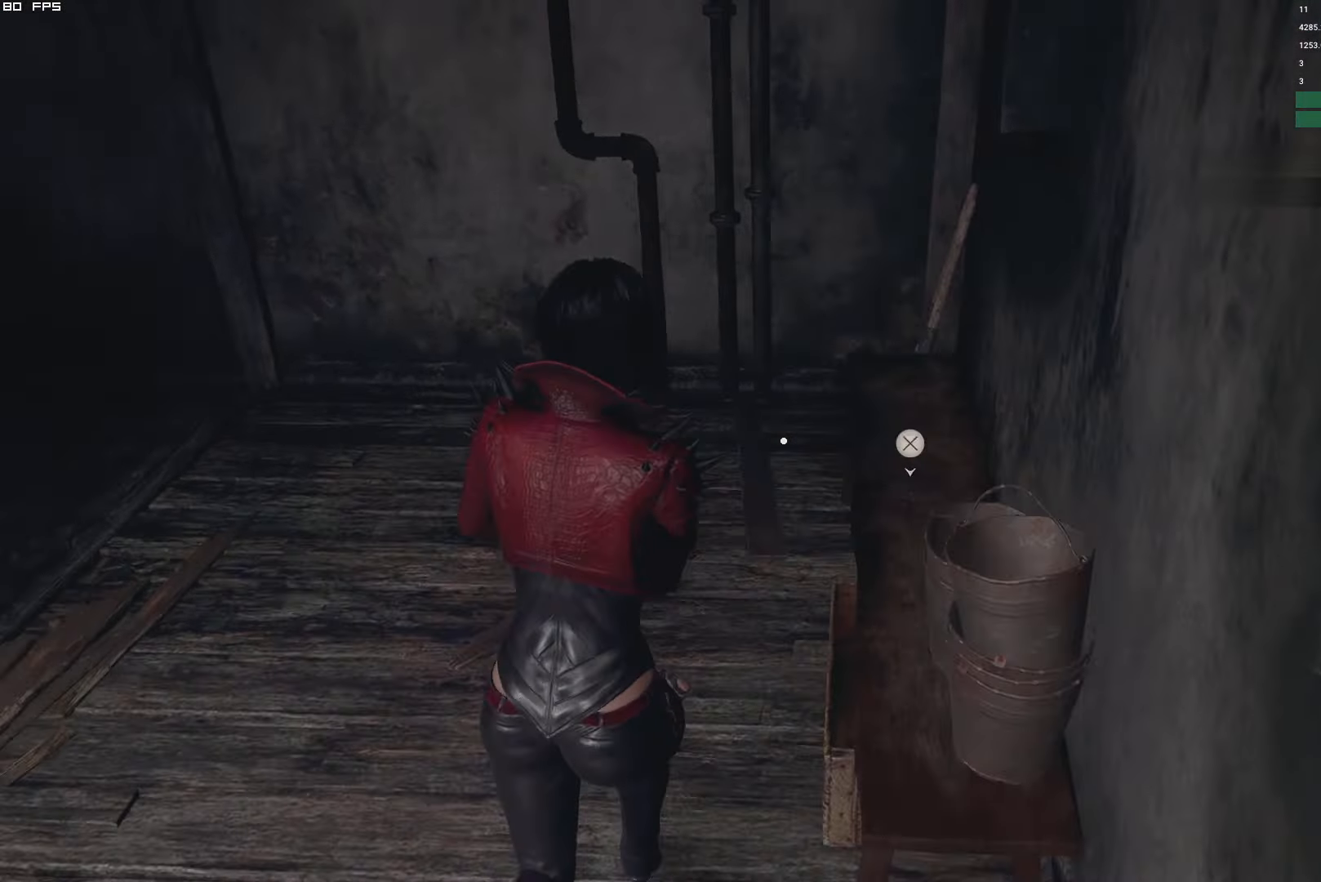
{"keys": ["w"], "mouse": ["mb4"], "events": [[416, "a", "up"], [483, "f", "up"]]}
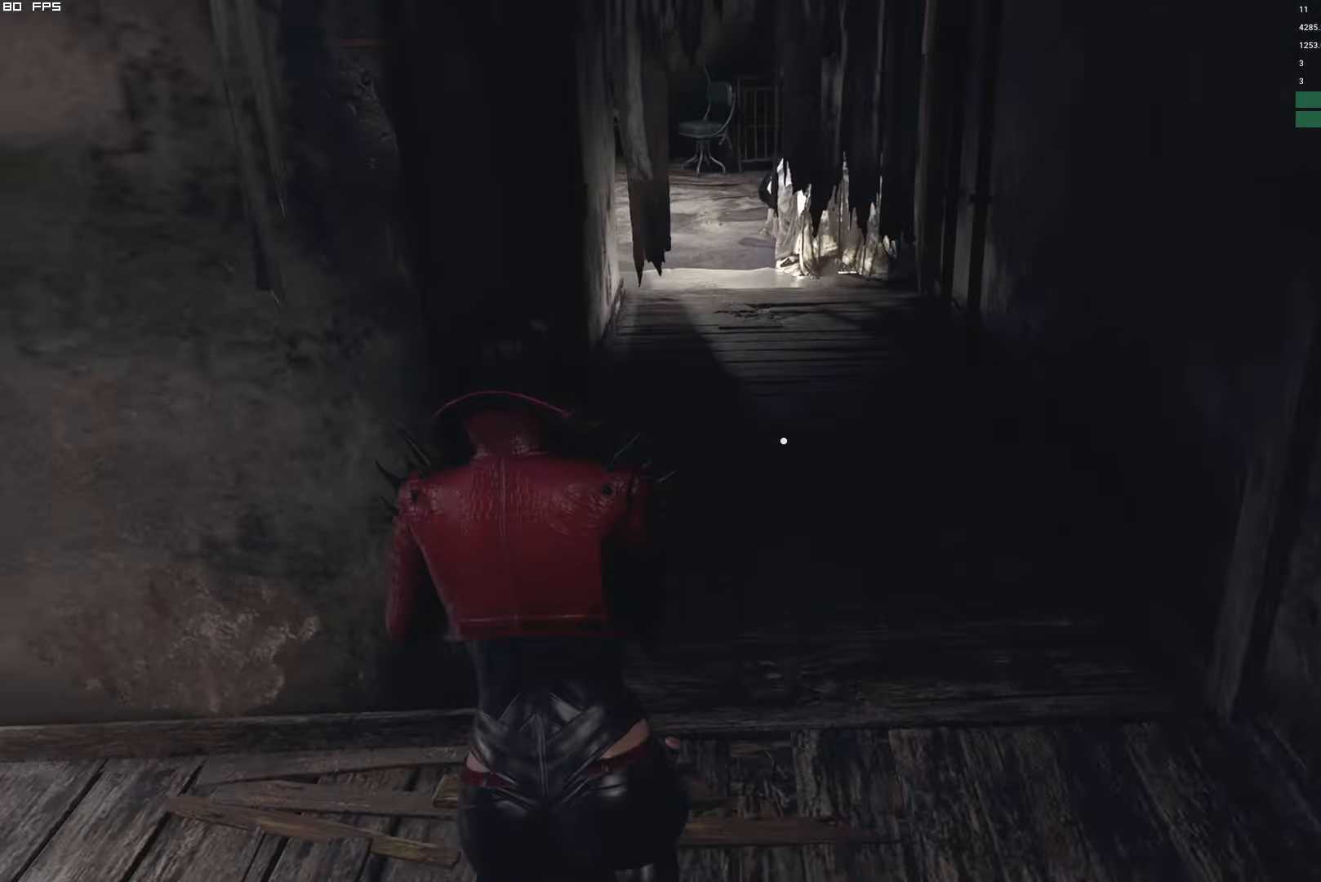
{"keys": ["1", "w"], "mouse": [], "events": [[116, "mouse_mb4", "up"], [383, "3", "down"], [483, "1", "down"], [483, "3", "up"]]}
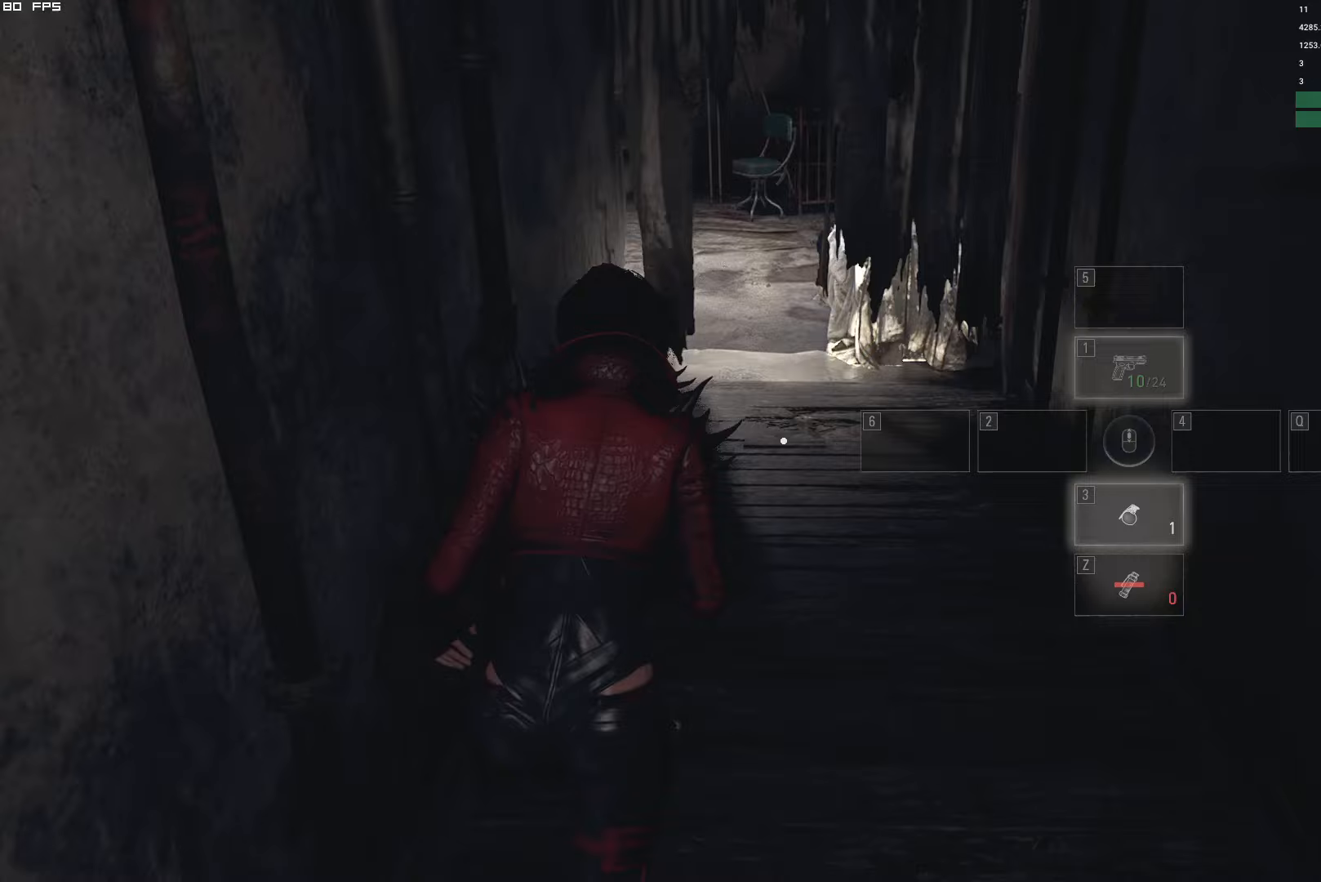
{"keys": ["w"], "mouse": [], "events": [[67, "1", "up"]]}
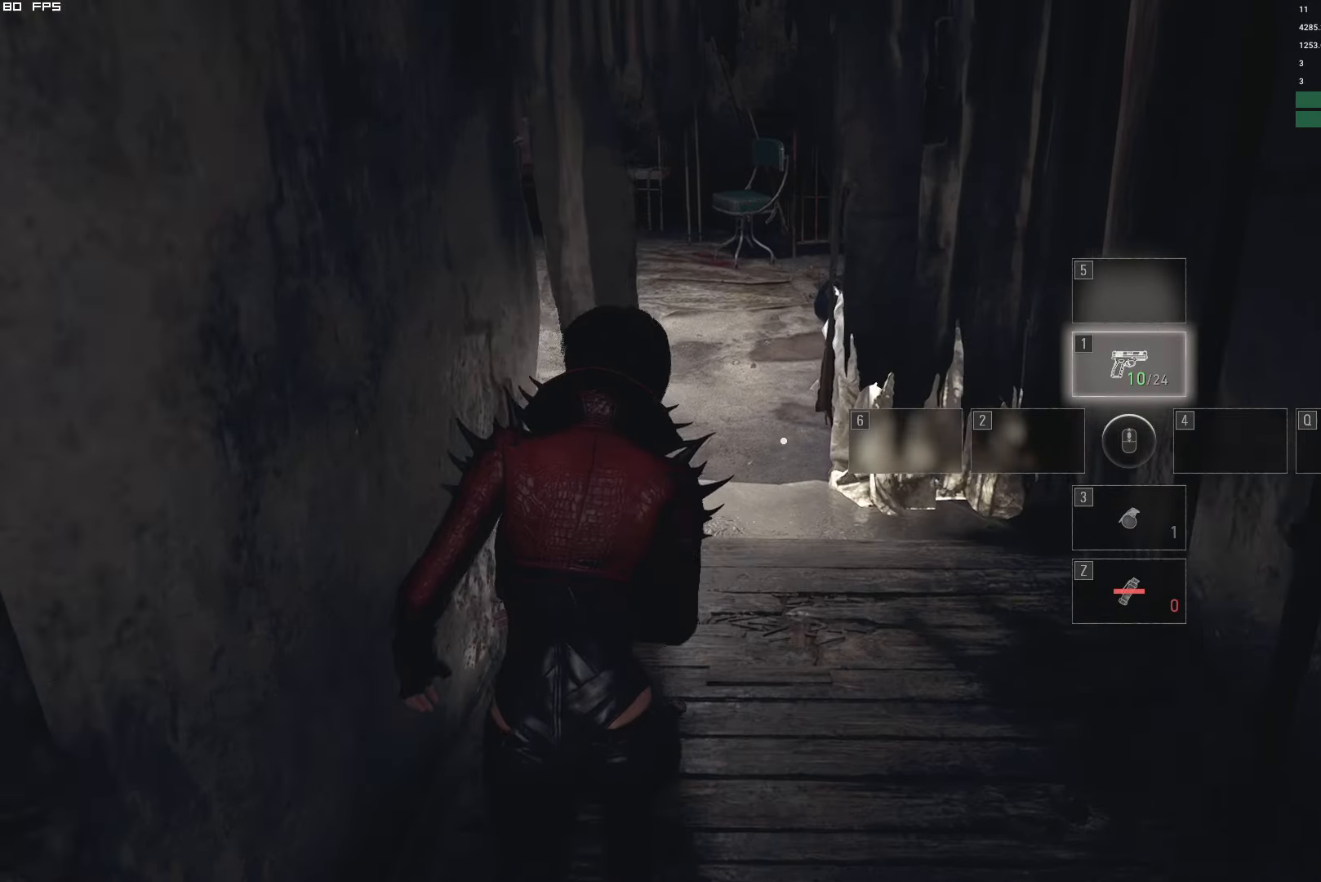
{"keys": ["w"], "mouse": [], "events": [[367, "d", "down"], [500, "d", "up"]]}
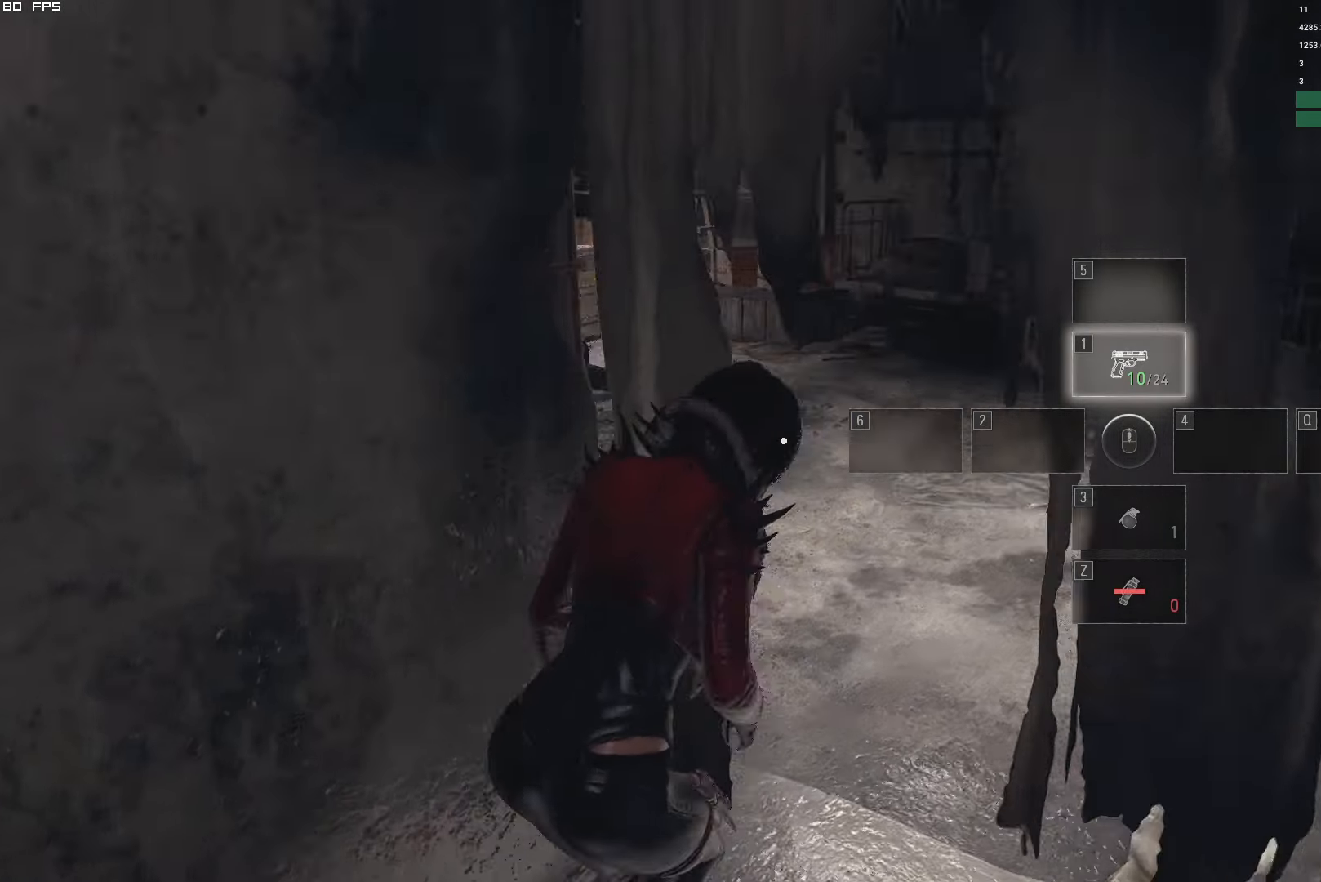
{"keys": ["d", "w"], "mouse": [], "events": [[117, "d", "down"], [283, "d", "up"], [400, "d", "down"]]}
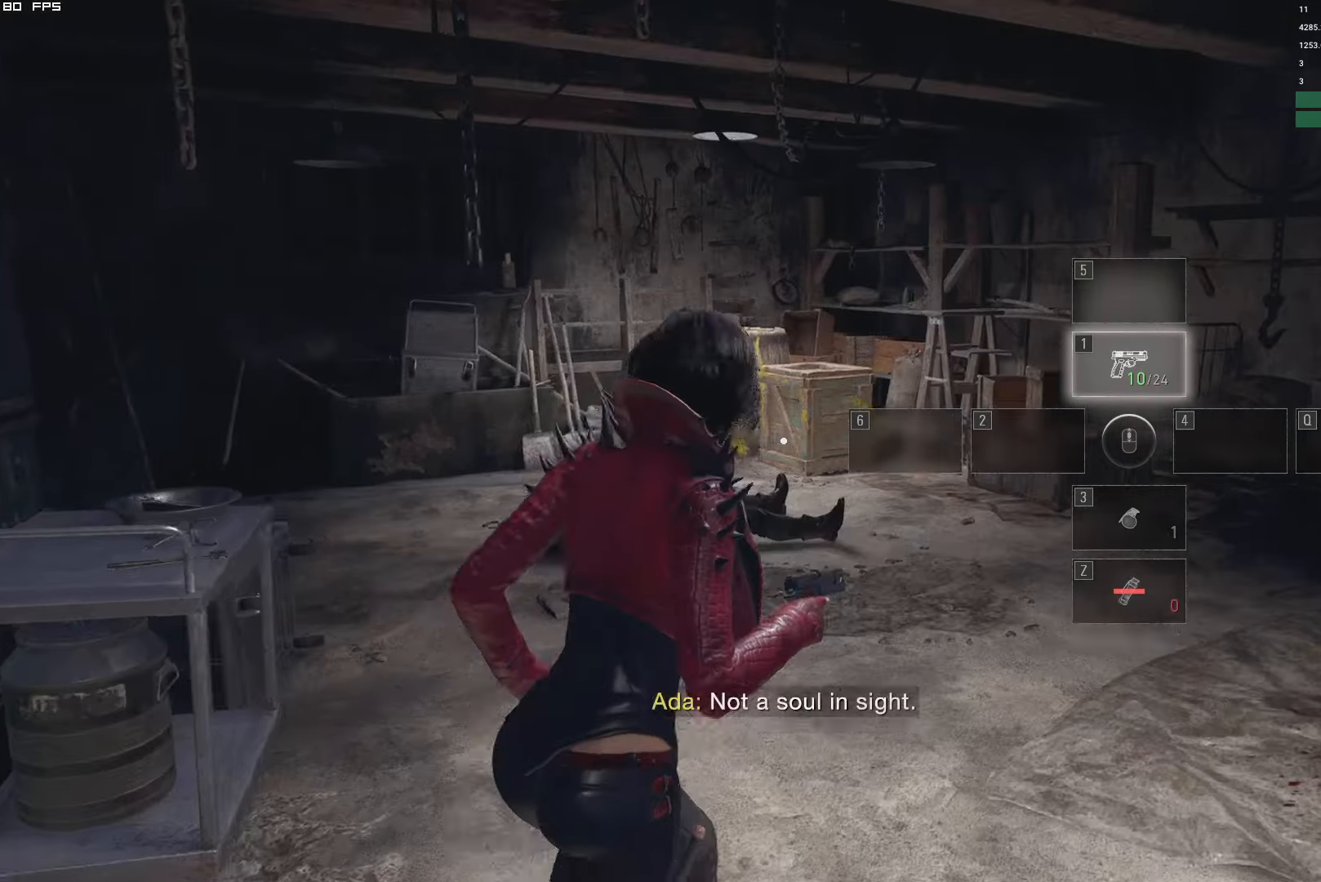
{"keys": ["d", "w"], "mouse": ["right"], "events": [[83, "mouse_right", "down"], [183, "mouse_left", "down"], [417, "mouse_left", "up"]]}
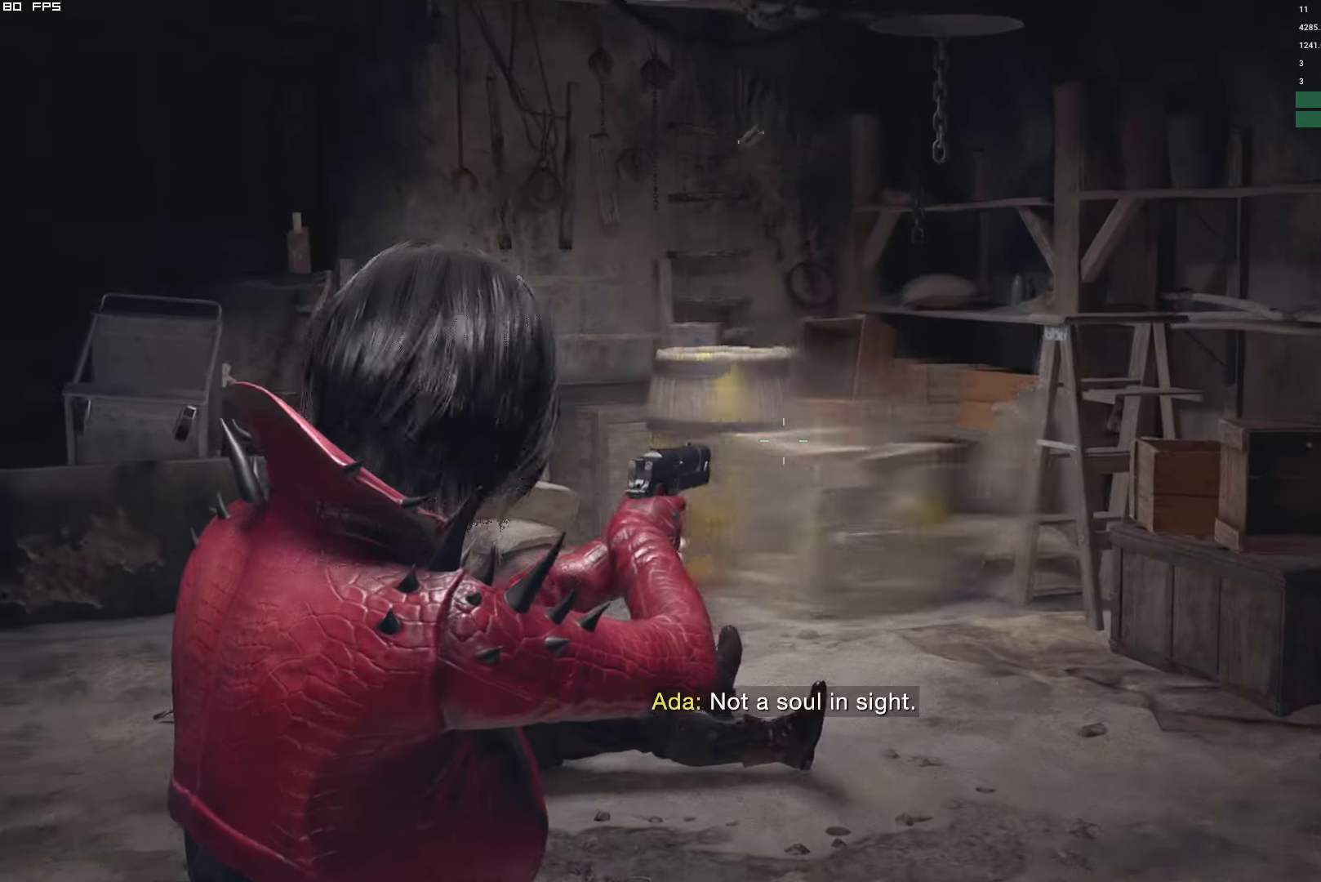
{"keys": ["d", "w"], "mouse": ["right"], "events": [[267, "mouse_left", "down"], [467, "mouse_left", "up"]]}
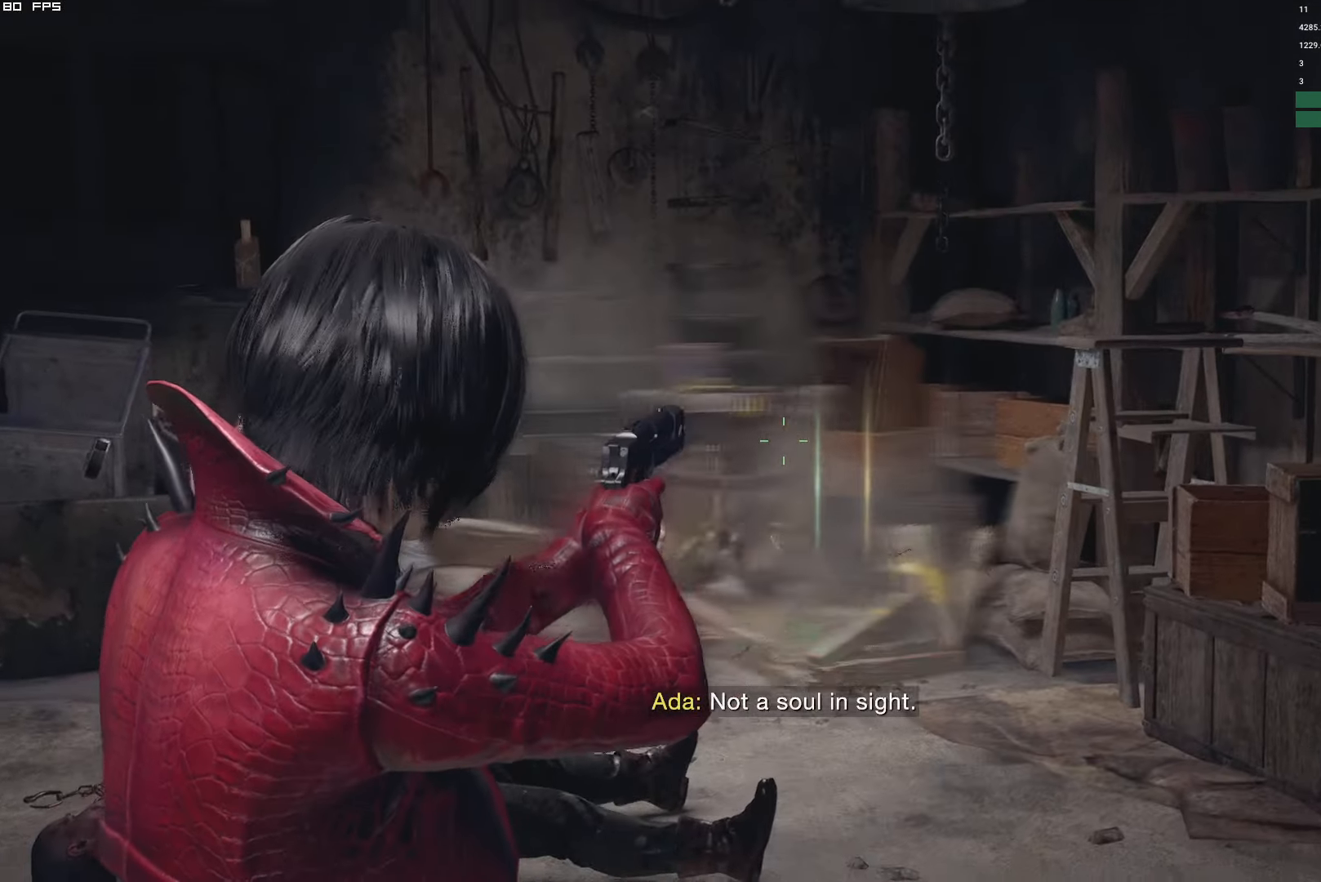
{"keys": ["shift", "w"], "mouse": [], "events": [[167, "mouse_right", "up"], [250, "d", "up"], [267, "shift", "down"]]}
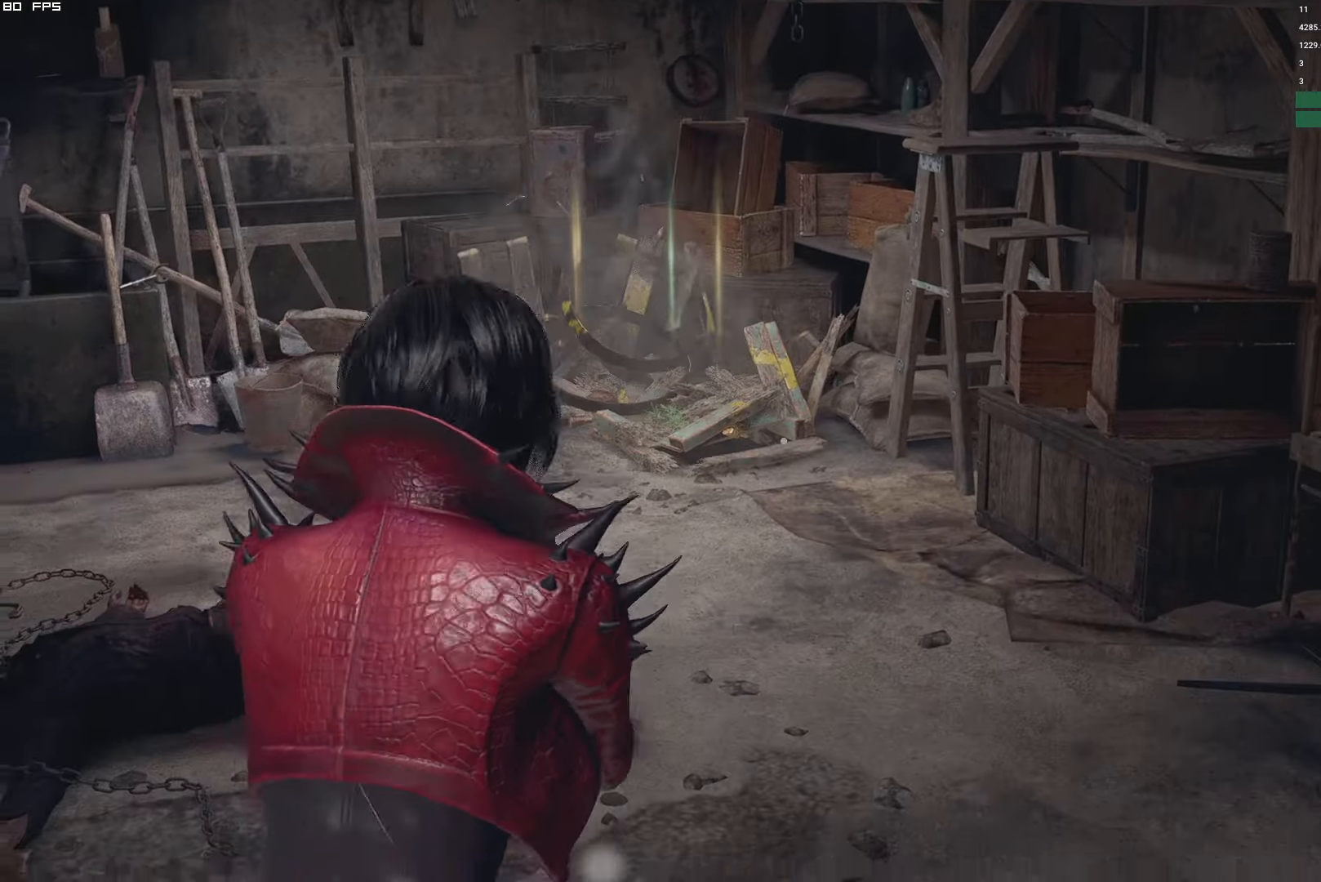
{"keys": ["shift", "w"], "mouse": [], "events": [[167, "r", "down"], [250, "r", "up"], [350, "r", "down"], [450, "r", "up"]]}
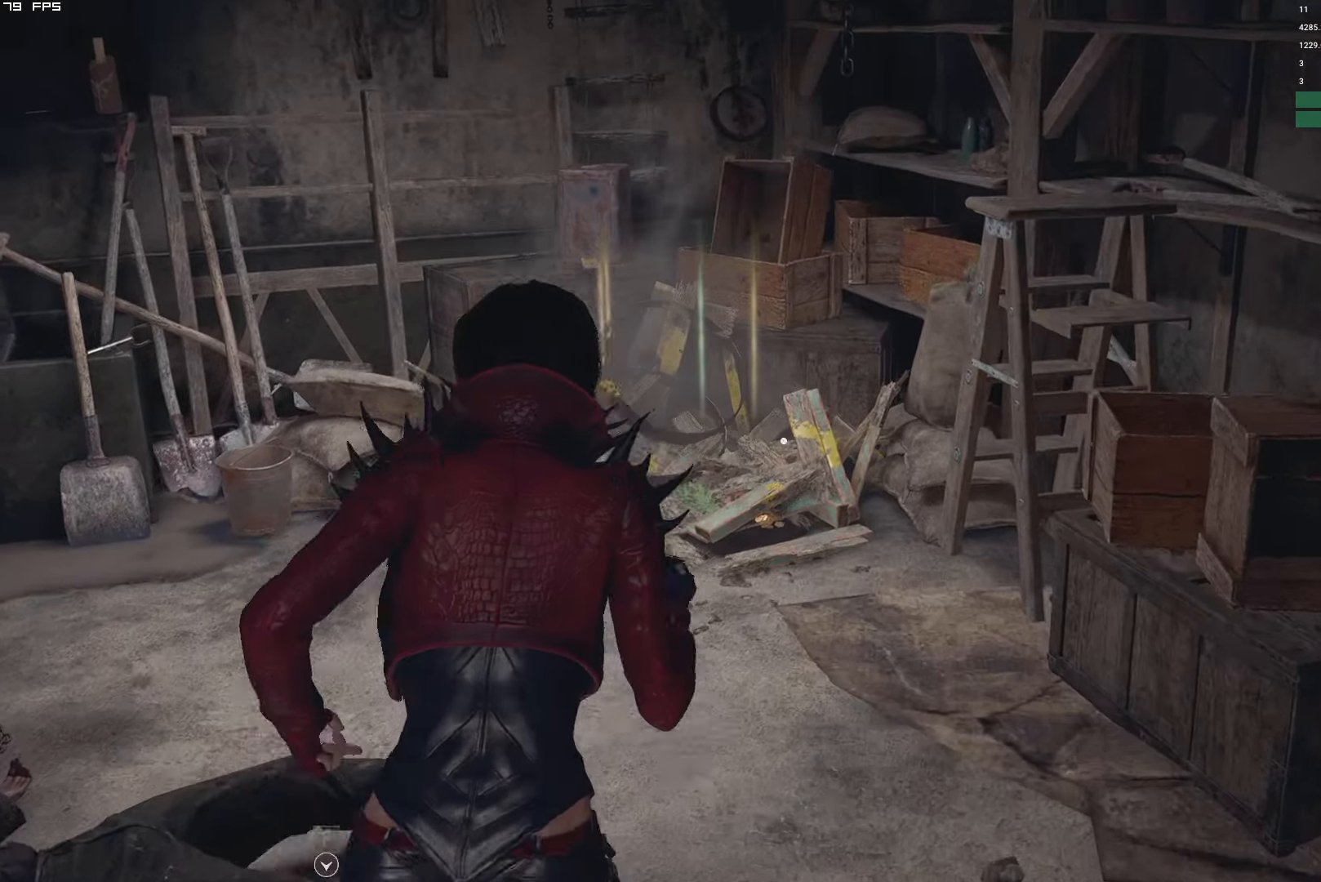
{"keys": ["f", "shift"], "mouse": [], "events": [[483, "w", "up"], [500, "f", "down"]]}
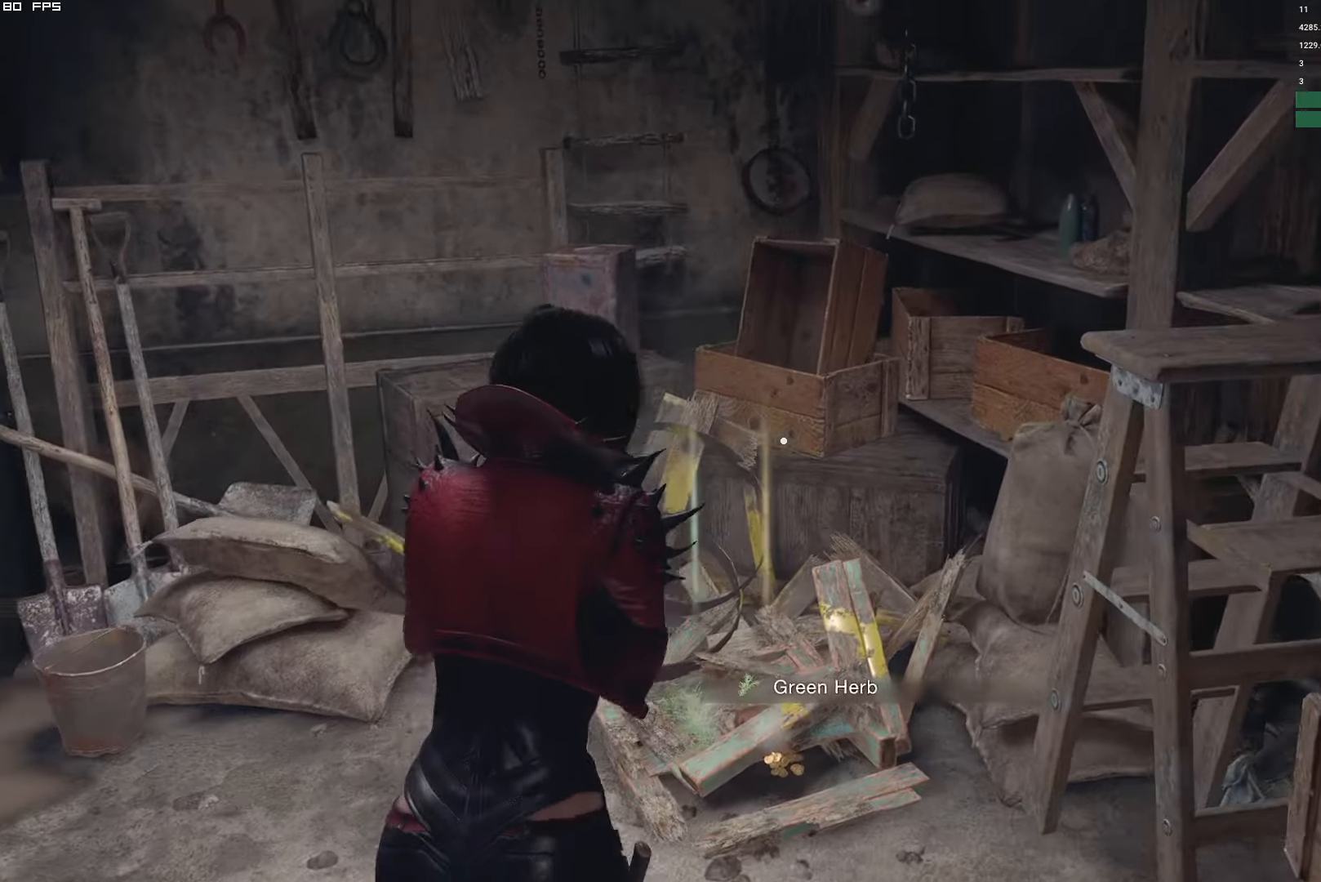
{"keys": ["a", "s", "shift"], "mouse": [], "events": [[50, "mouse_mb4", "down"], [117, "s", "down"], [484, "a", "down"], [484, "f", "up"], [484, "mouse_mb4", "up"]]}